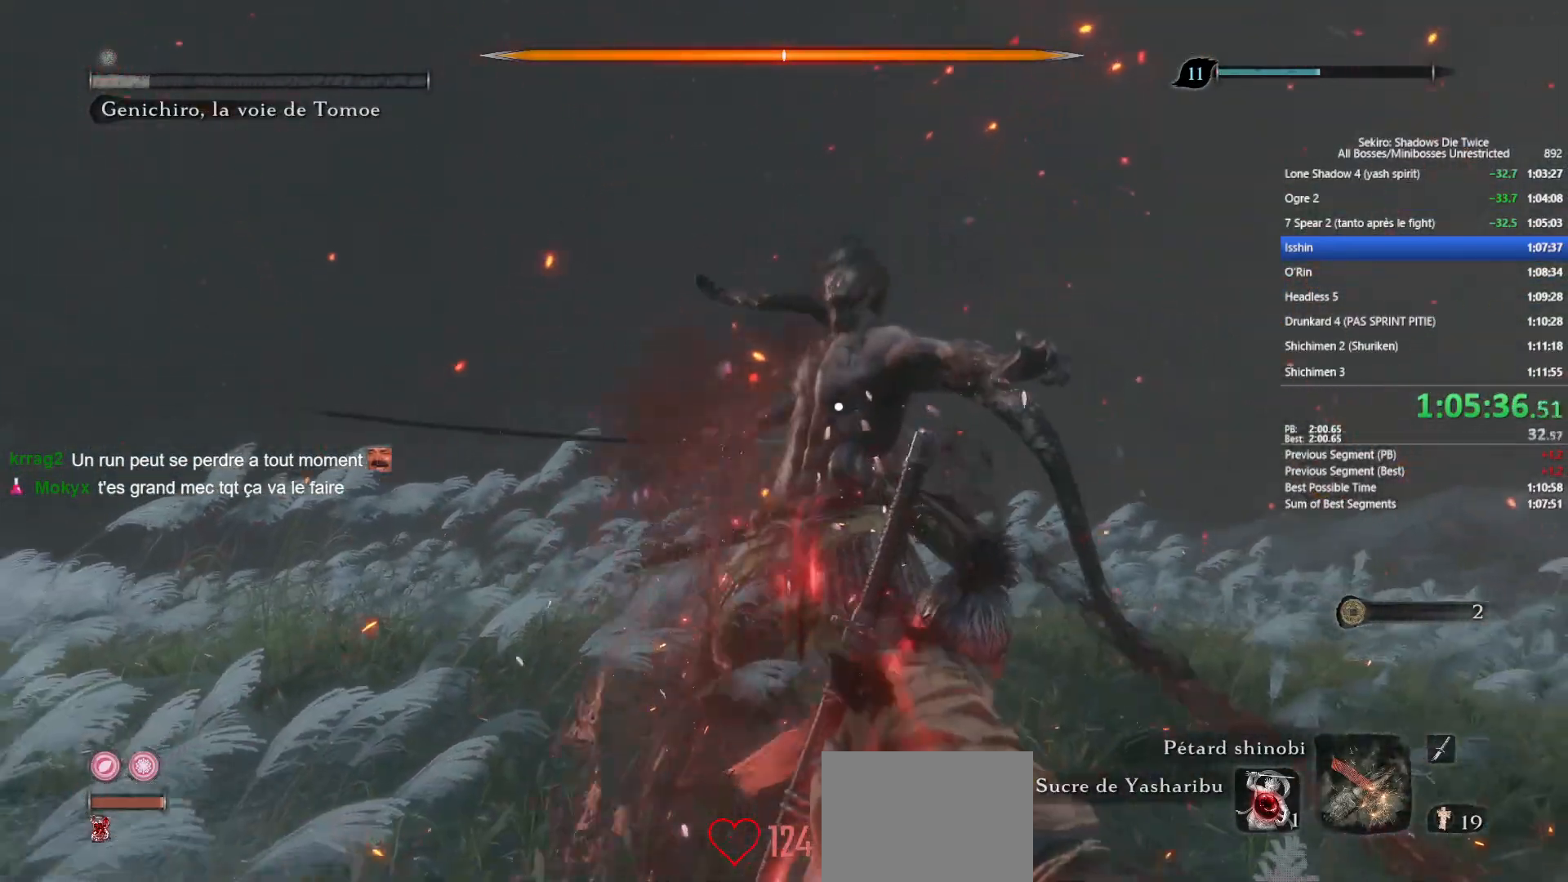
Gameplay with a controller (Xbox layout); each line is a JSON object with the inputs held at the frame after it. "events" lists button and stick changes between this image and that frame as [ms after this image, input, new state], when the widget could be followed in between.
{"buttons": ["B"], "left_stick": "up", "right_stick": "center", "events": []}
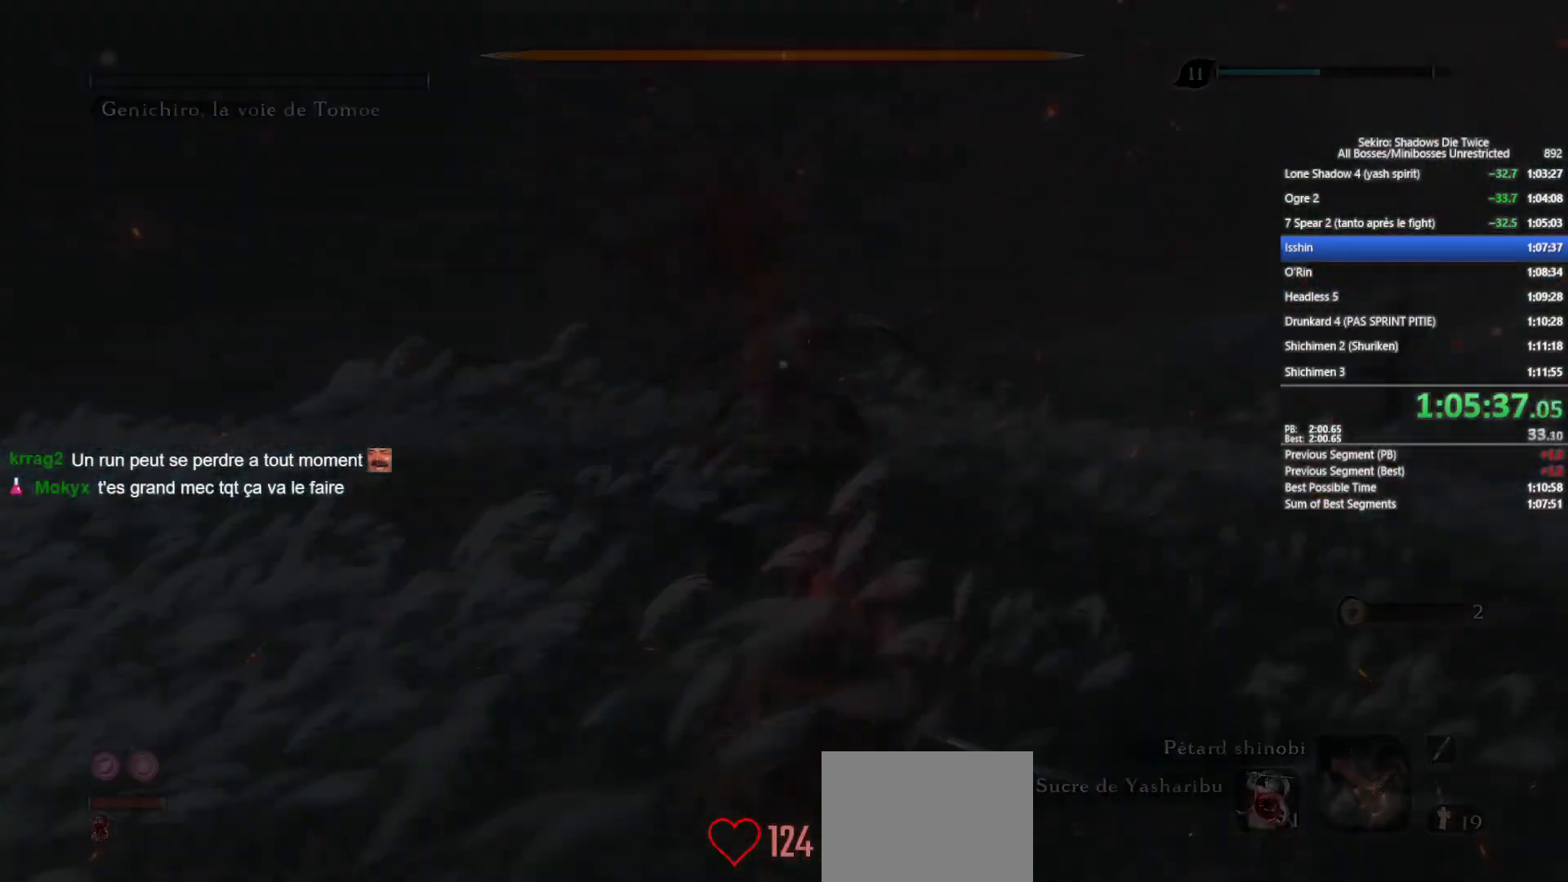
{"buttons": ["B"], "left_stick": "up", "right_stick": "center", "events": [[83, "START", "down"], [133, "START", "up"], [233, "START", "down"], [300, "START", "up"], [383, "START", "down"], [450, "START", "up"]]}
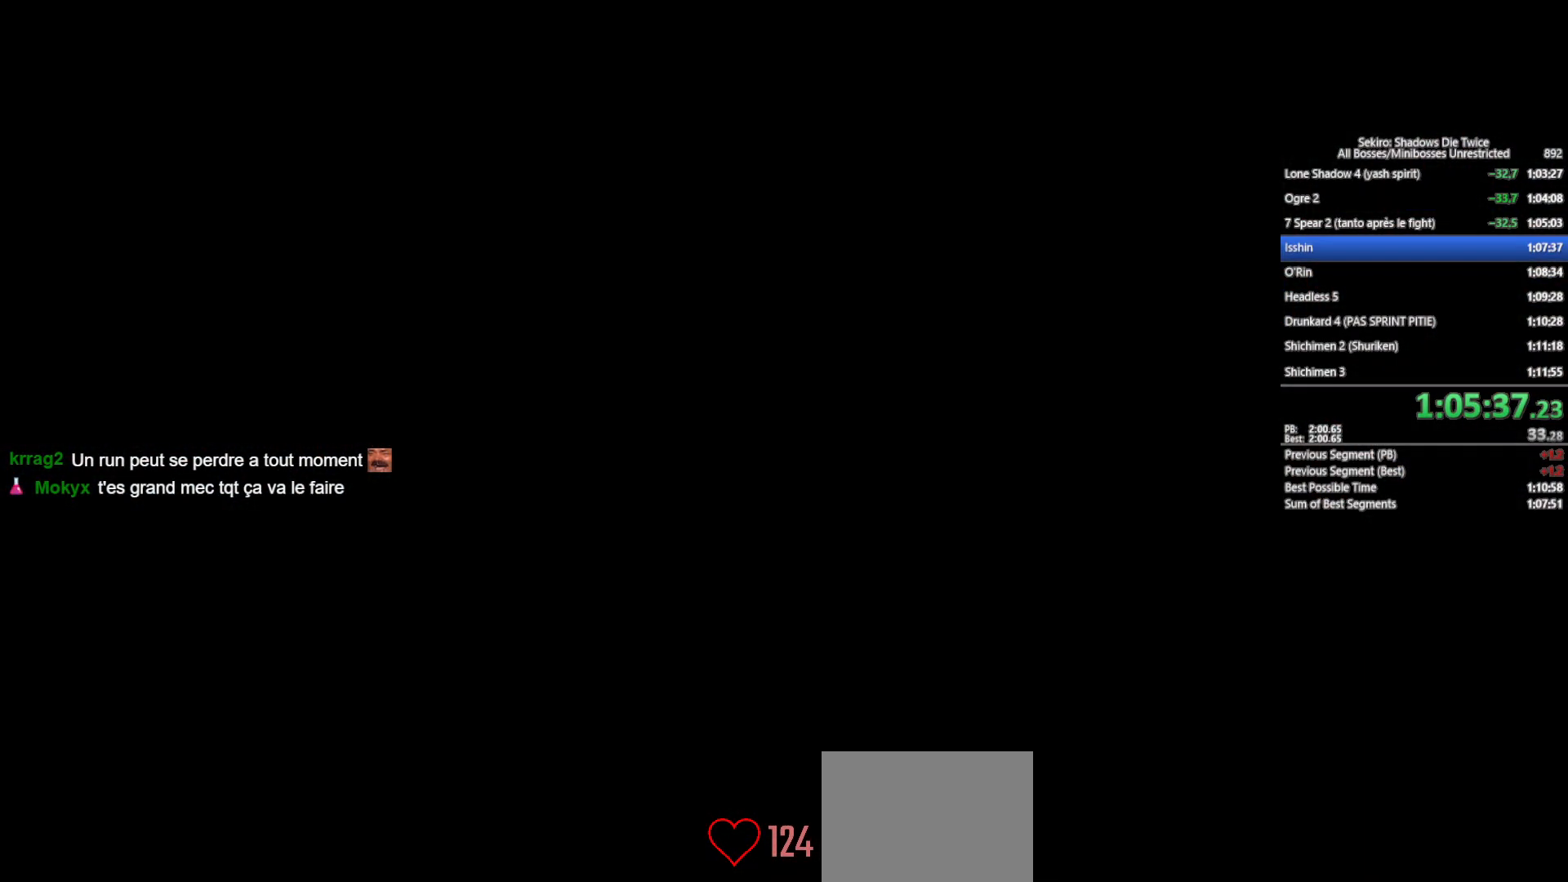
{"buttons": ["B"], "left_stick": "up", "right_stick": "center", "events": [[50, "START", "down"], [117, "START", "up"], [217, "START", "down"], [283, "START", "up"], [367, "START", "down"], [417, "START", "up"]]}
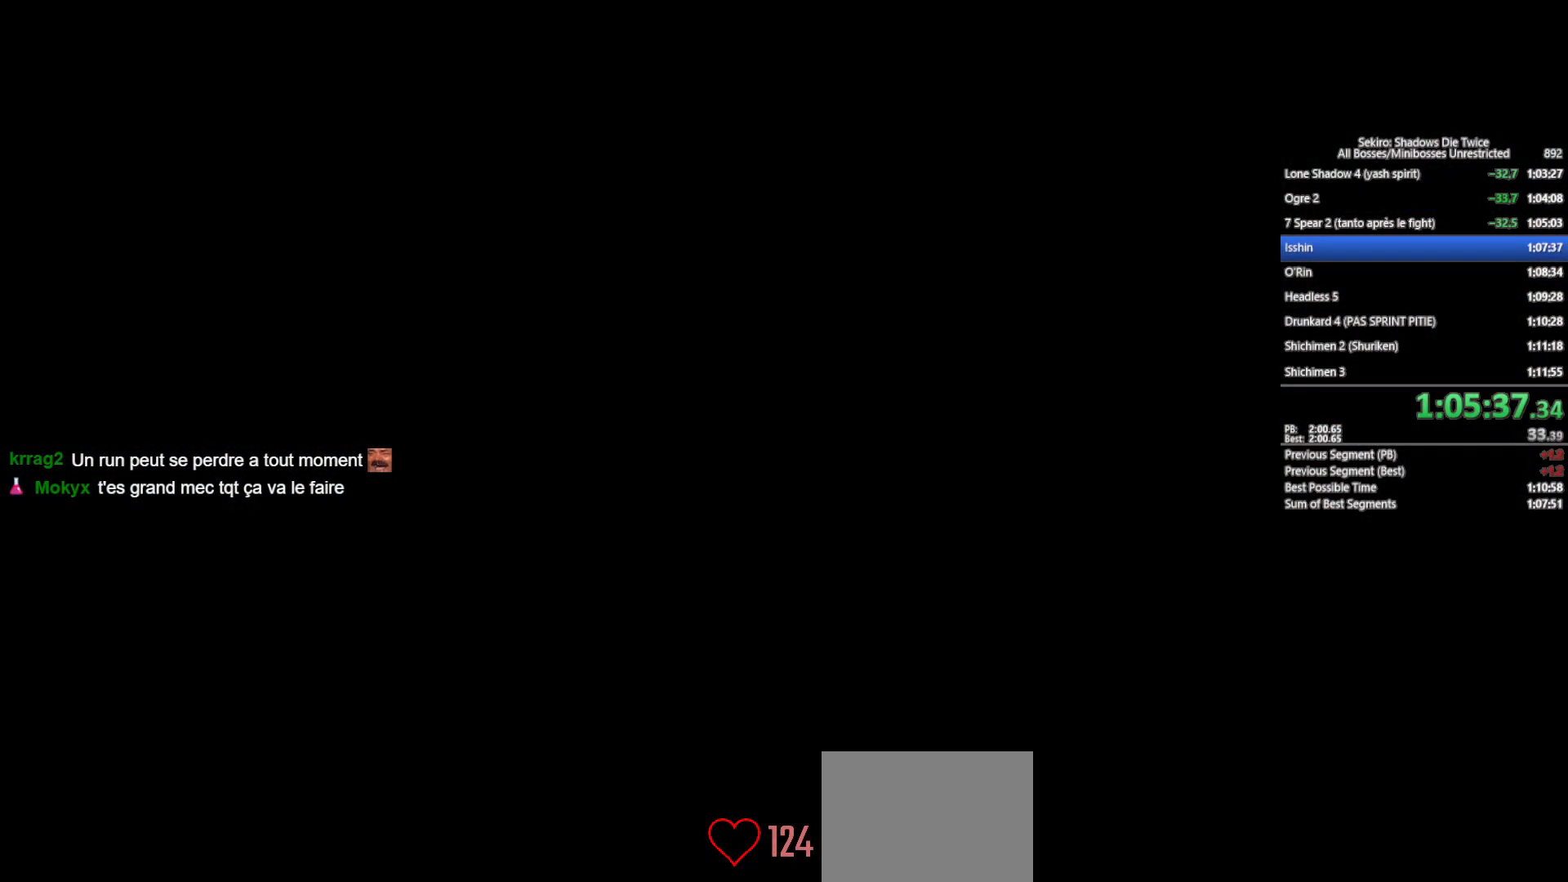
{"buttons": ["B"], "left_stick": "up", "right_stick": "center", "events": [[17, "START", "down"], [83, "START", "up"], [167, "START", "down"], [233, "START", "up"], [317, "START", "down"], [400, "START", "up"]]}
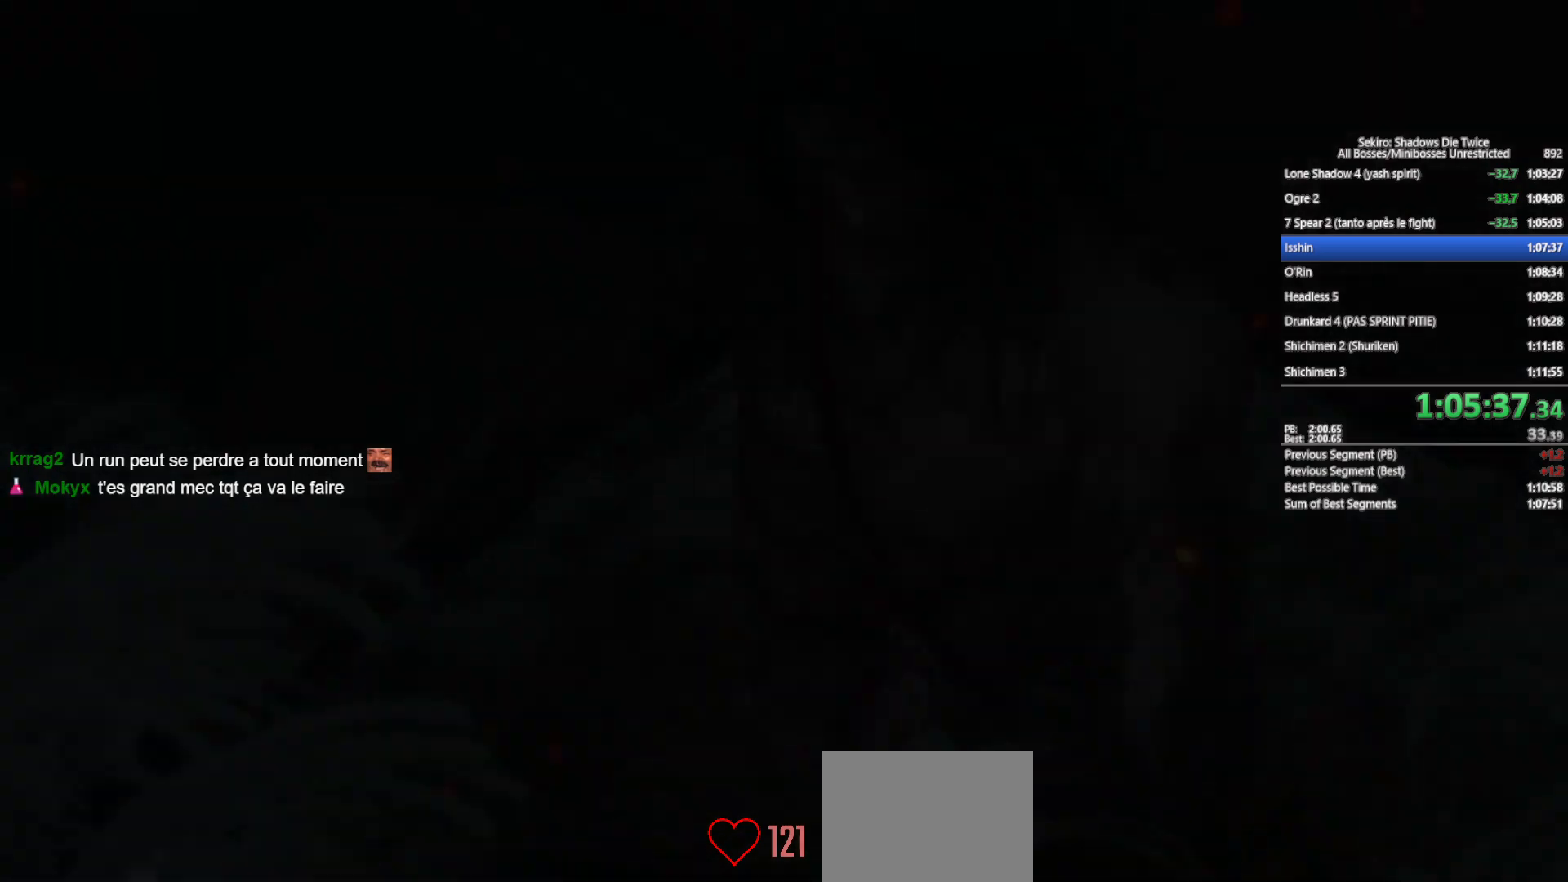
{"buttons": ["B"], "left_stick": "up", "right_stick": "center", "events": [[333, "R3", "down"], [450, "R3", "up"]]}
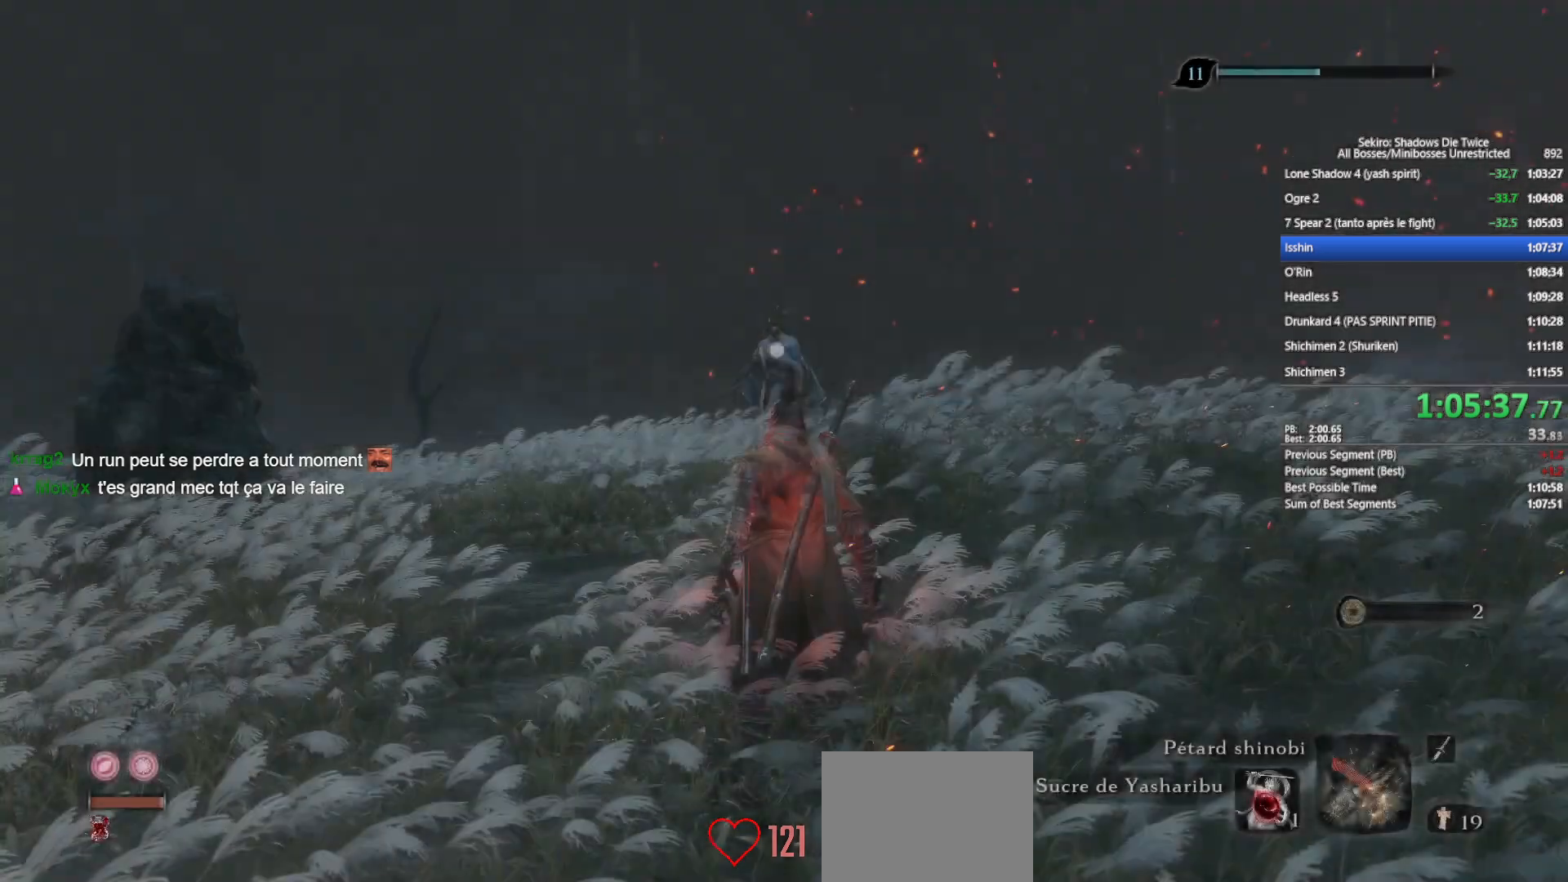
{"buttons": ["B"], "left_stick": "up", "right_stick": "center", "events": []}
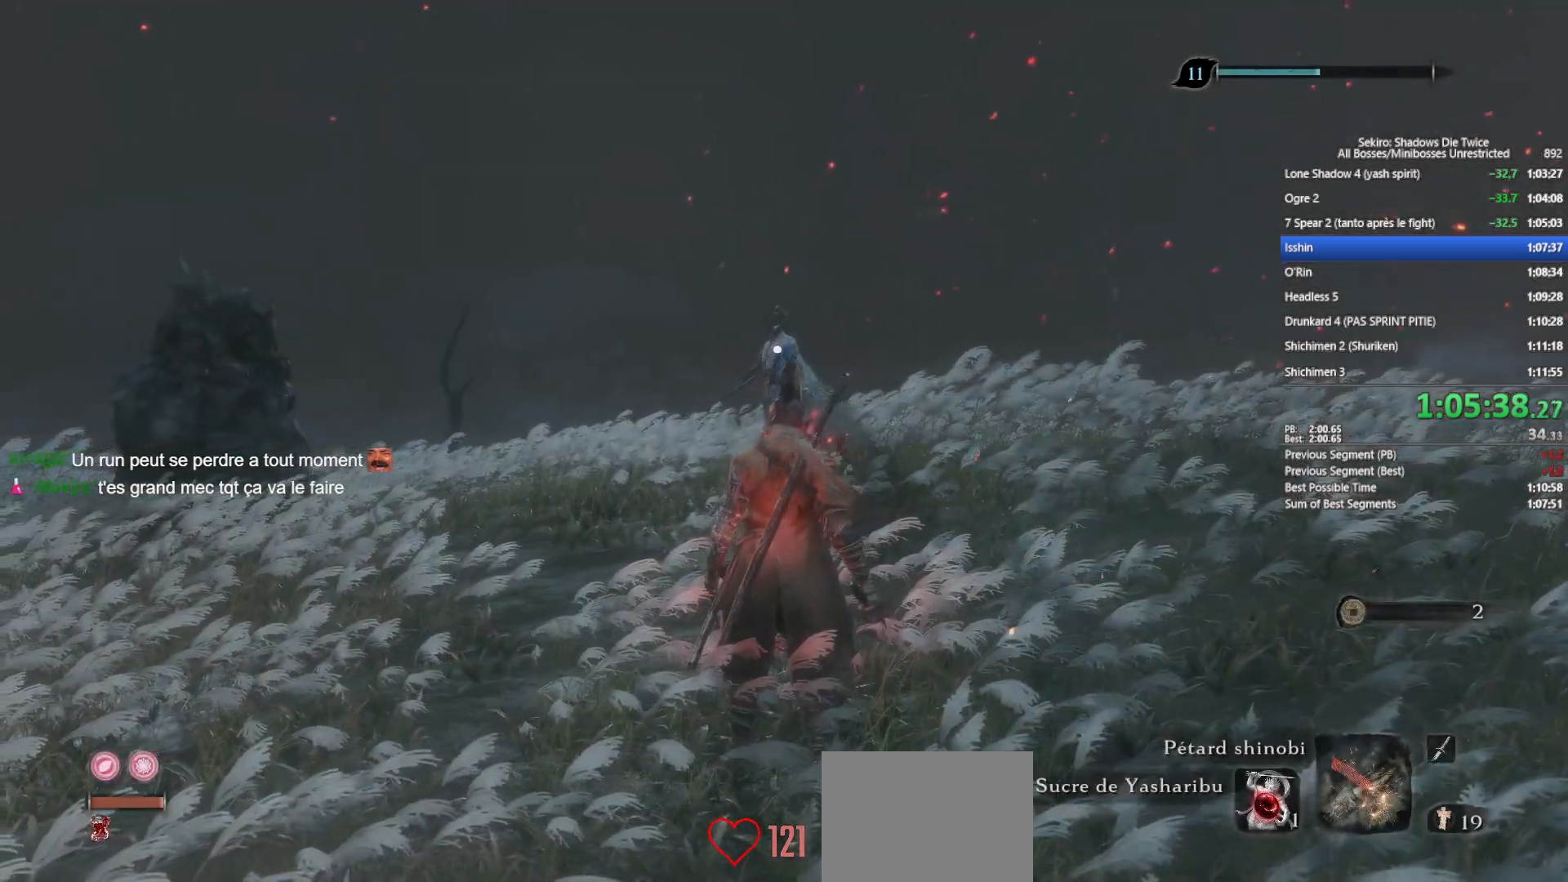
{"buttons": ["B"], "left_stick": "up", "right_stick": "center", "events": []}
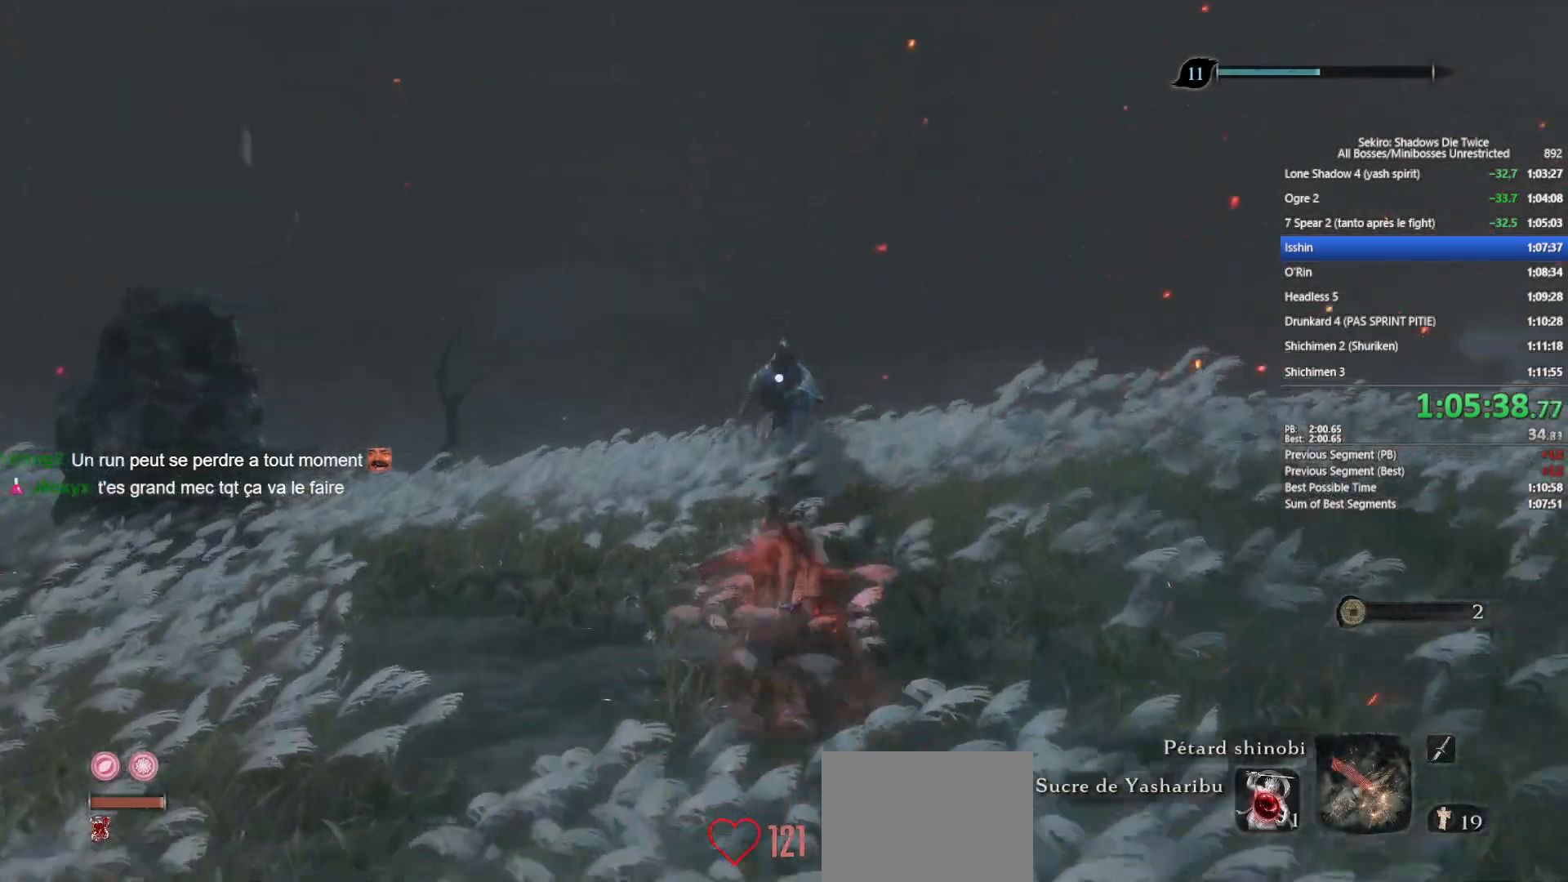
{"buttons": [], "left_stick": "up", "right_stick": "center", "events": [[317, "R1", "down"], [433, "B", "up"], [450, "R1", "up"]]}
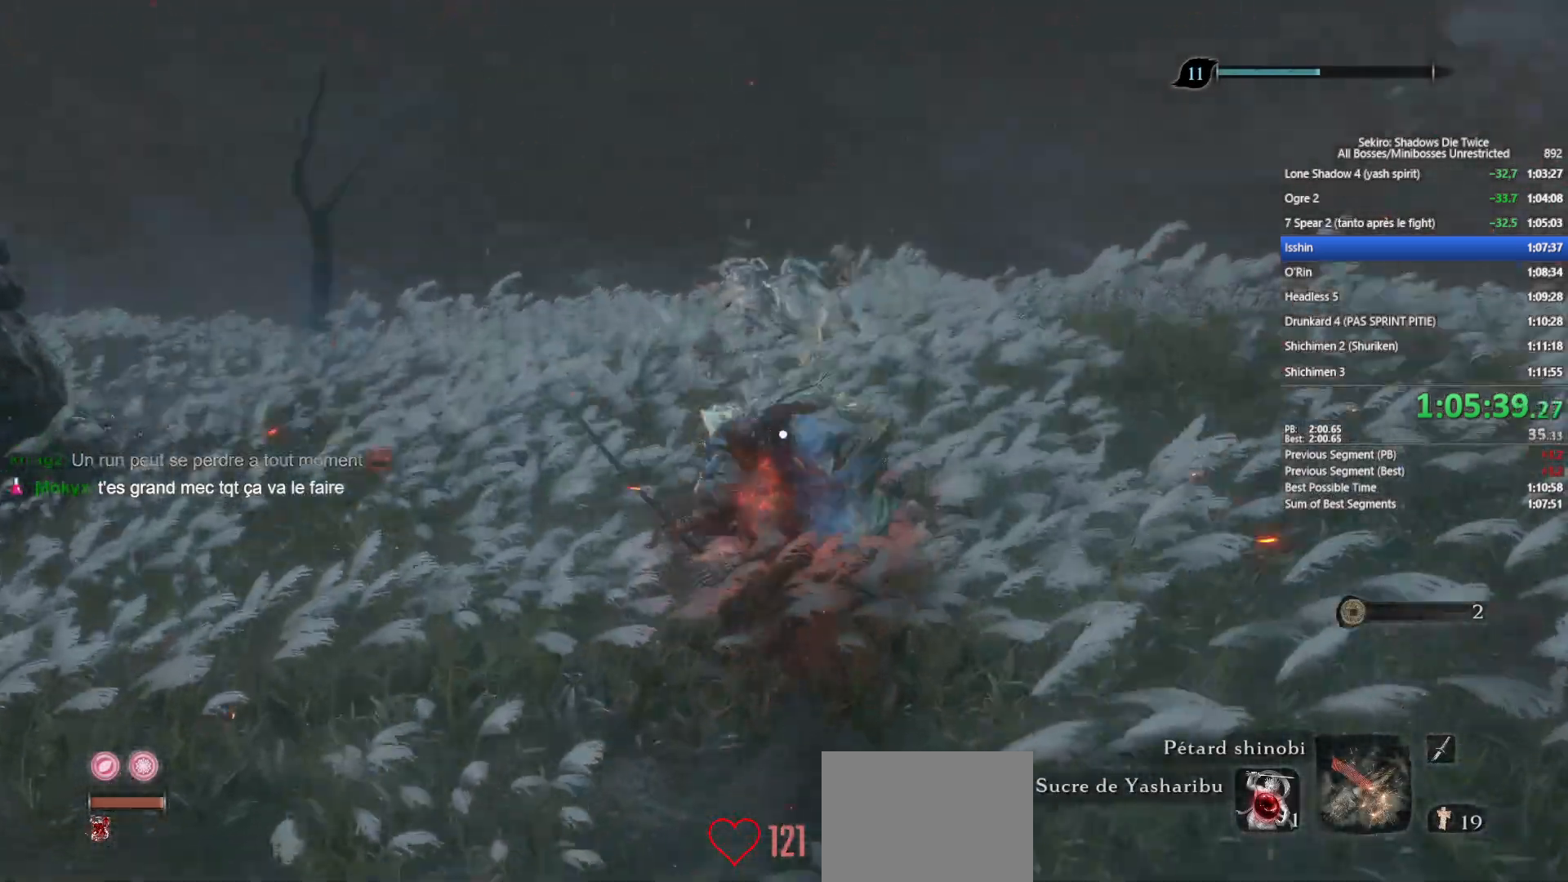
{"buttons": [], "left_stick": "up", "right_stick": "center", "events": []}
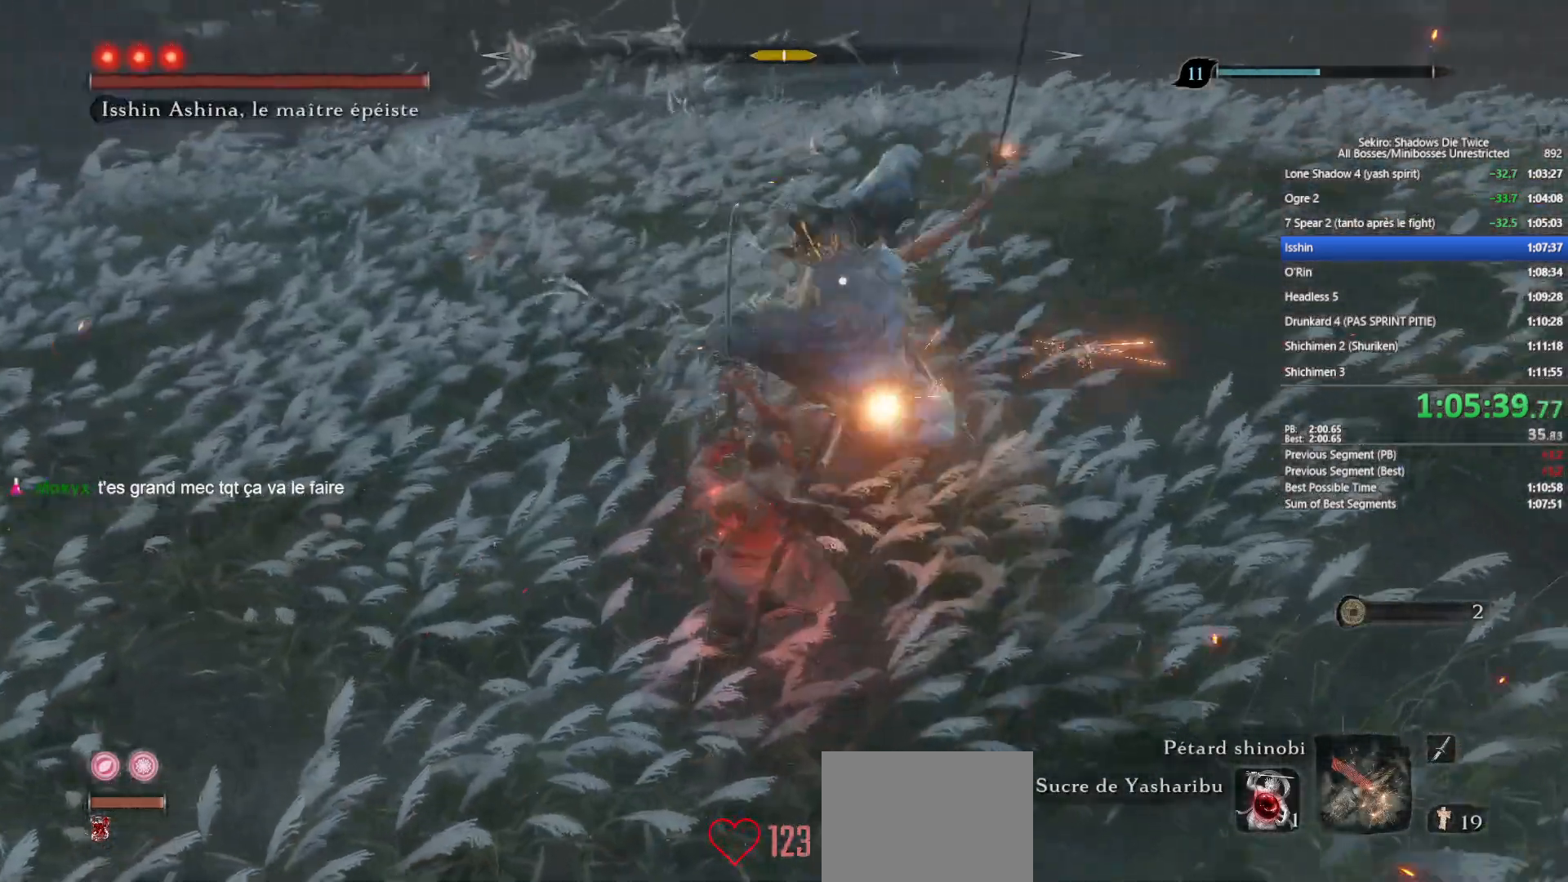
{"buttons": [], "left_stick": "up", "right_stick": "center", "events": [[50, "R1", "down"], [150, "R1", "up"]]}
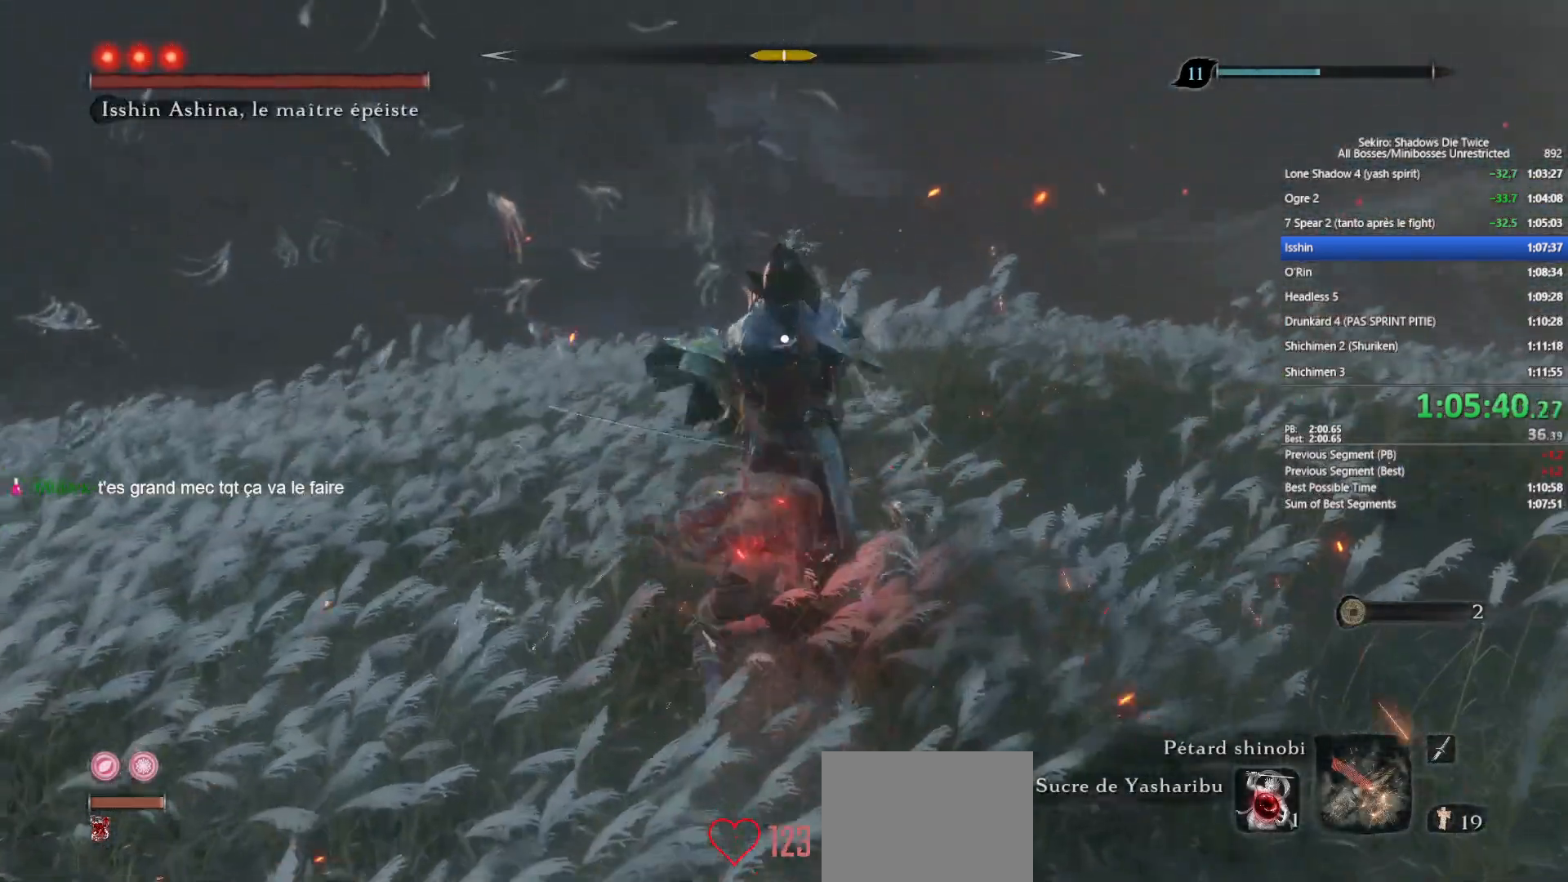
{"buttons": [], "left_stick": "center", "right_stick": "center", "events": [[183, "left_stick", "center"]]}
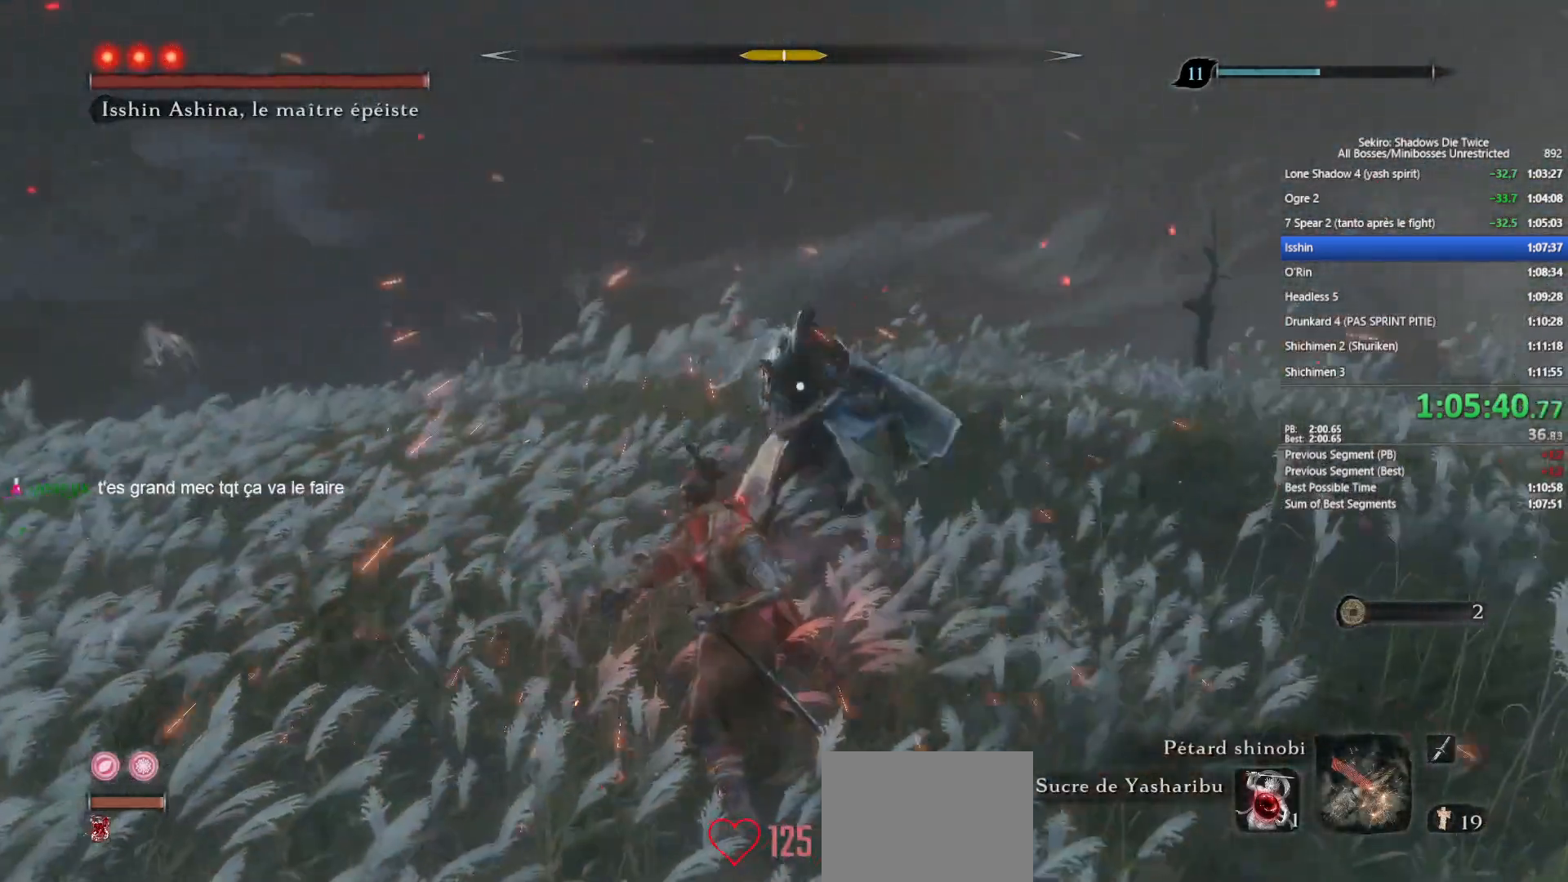
{"buttons": [], "left_stick": "up", "right_stick": "center", "events": [[317, "left_stick", "up"]]}
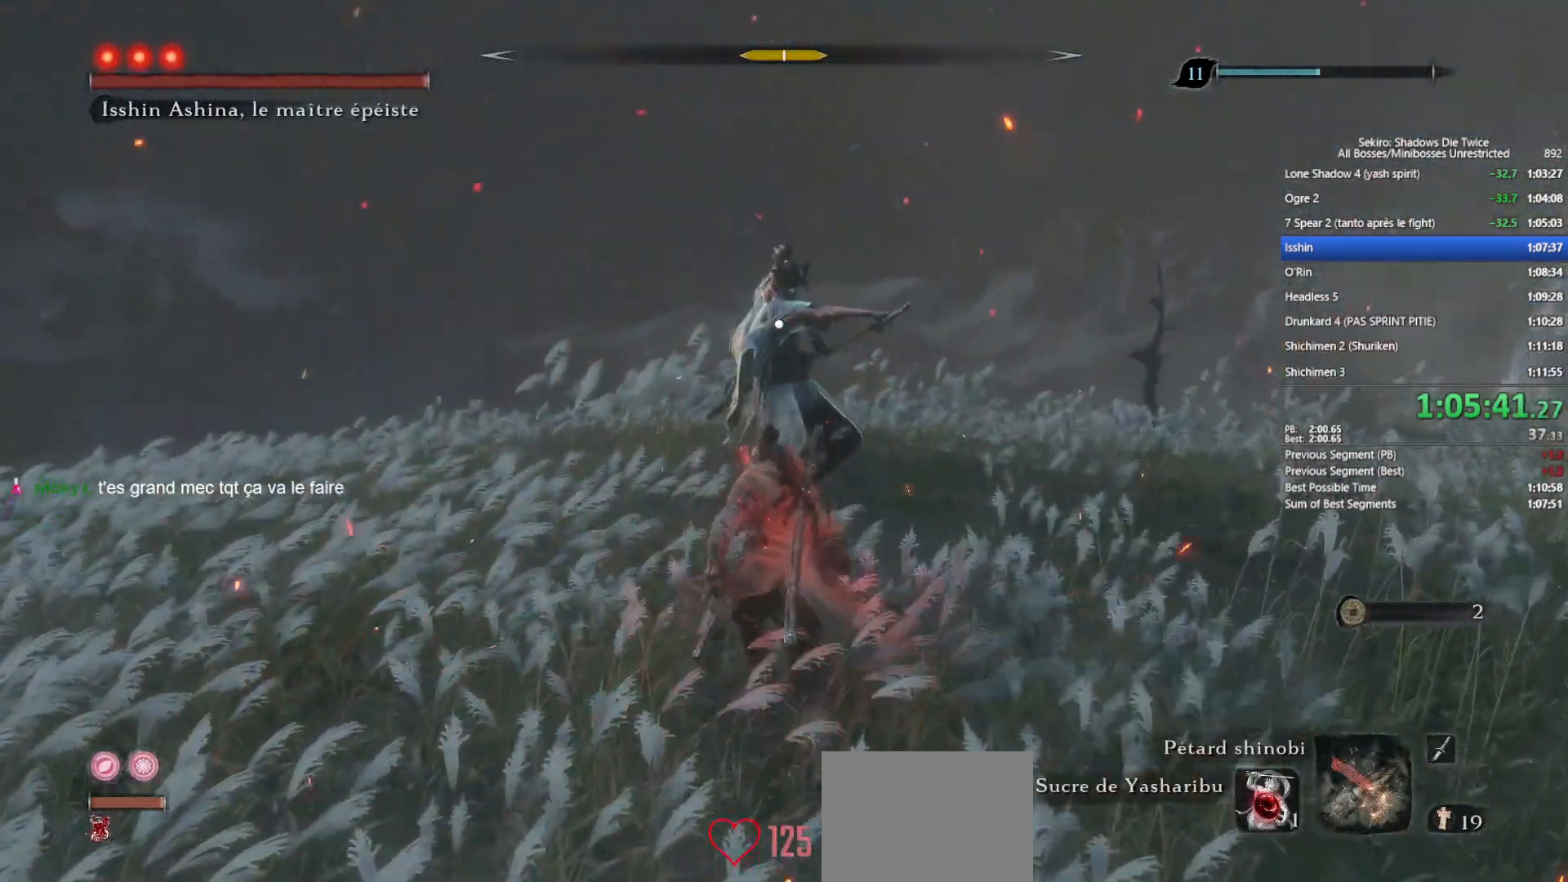
{"buttons": [], "left_stick": "center", "right_stick": "center", "events": [[233, "left_stick", "center"]]}
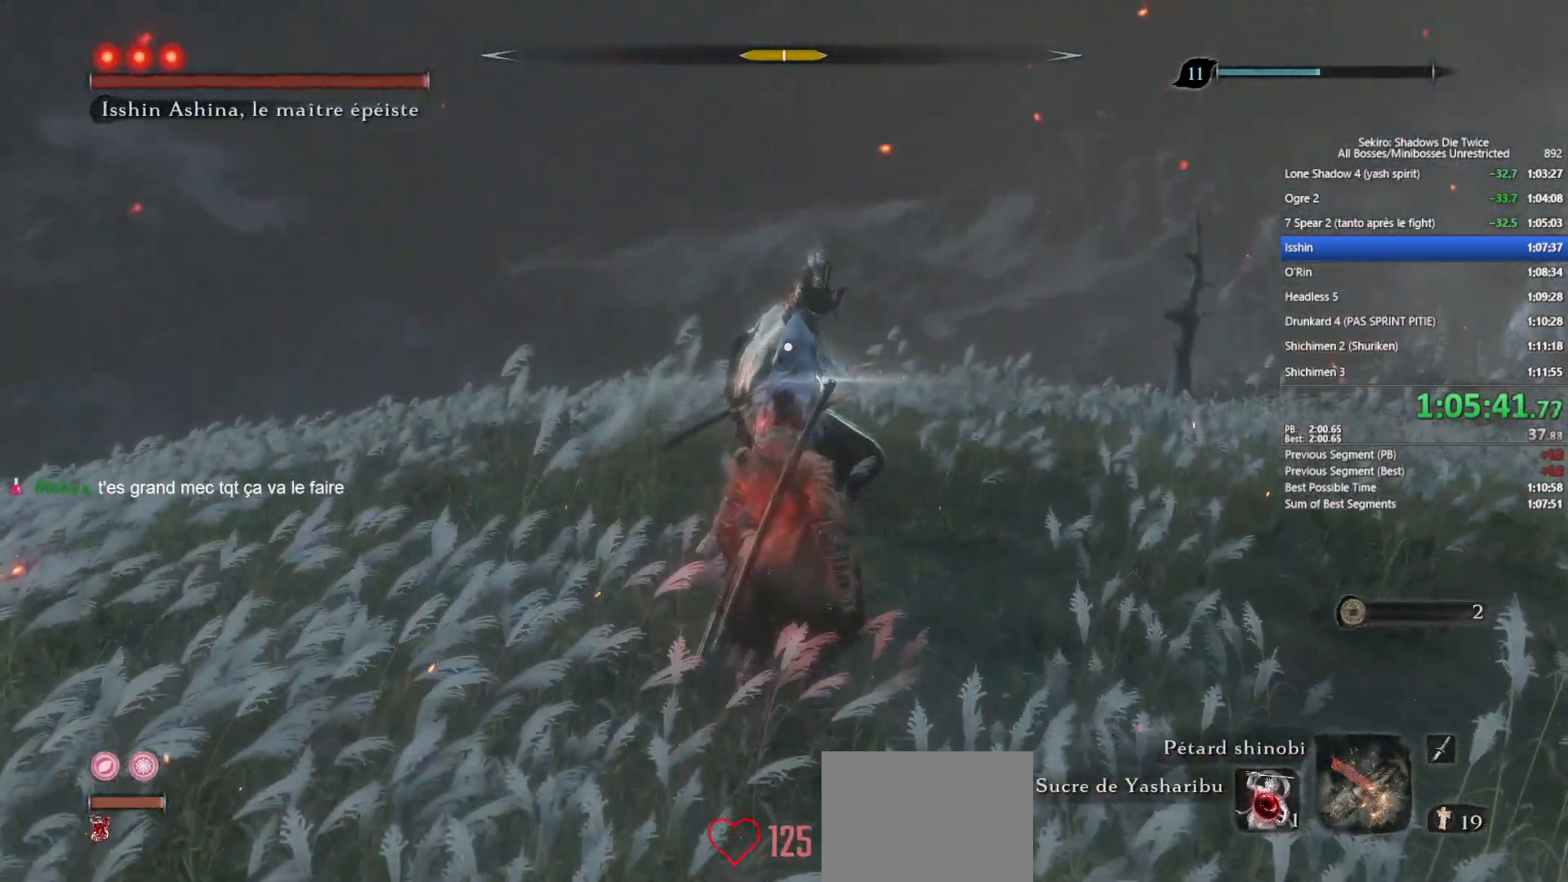
{"buttons": [], "left_stick": "center", "right_stick": "center", "events": [[250, "L1", "down"], [467, "L1", "up"]]}
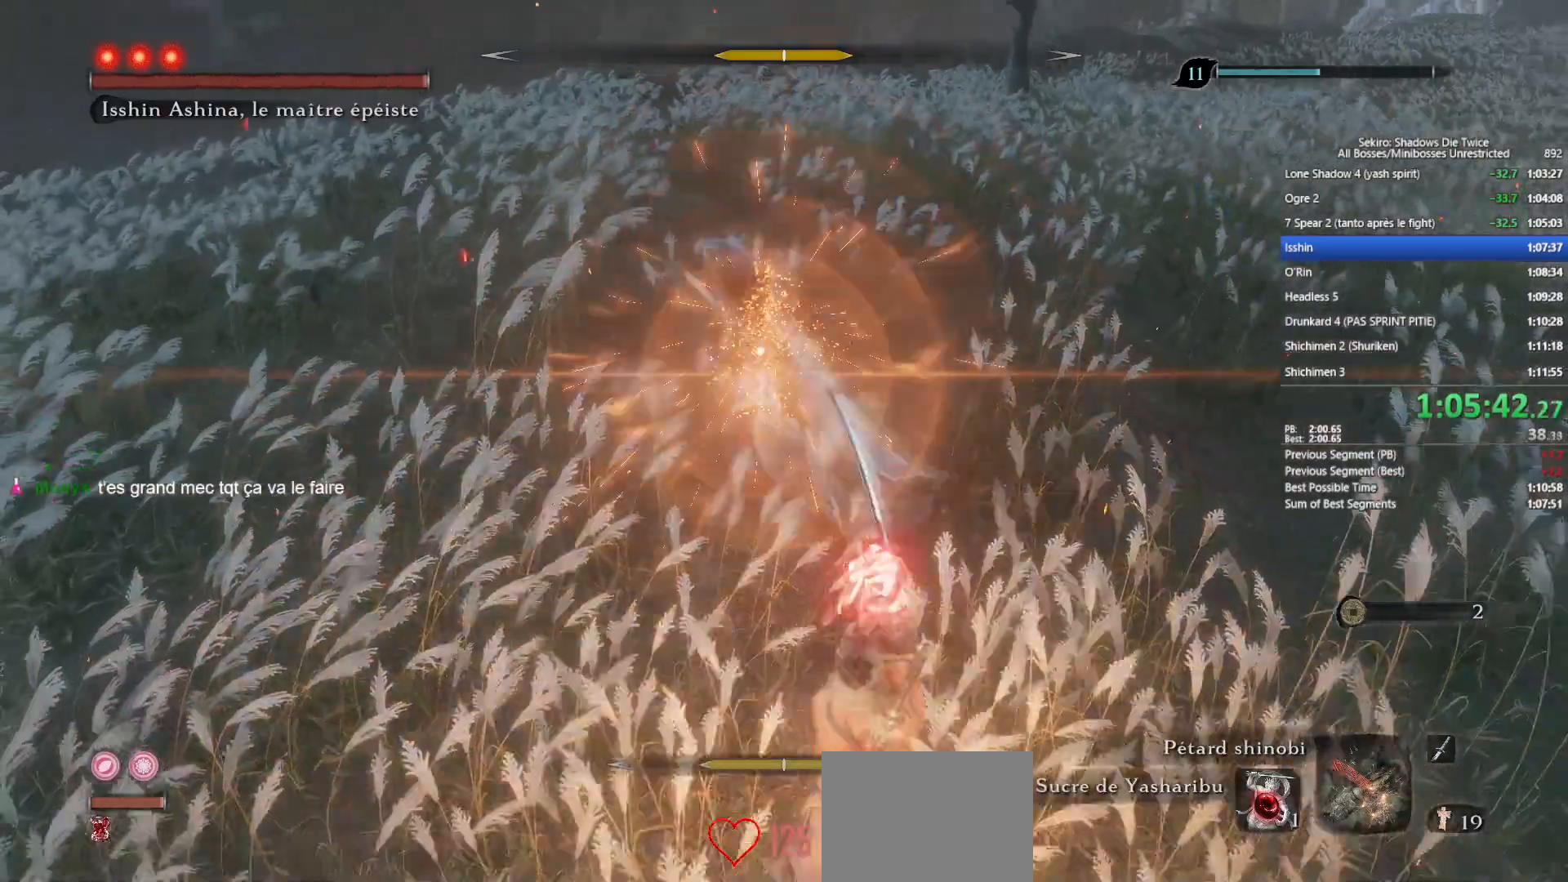
{"buttons": ["L1", "R1", "R3"], "left_stick": "up-left", "right_stick": "center", "events": [[167, "A", "down"], [300, "A", "up"], [417, "L1", "down"], [467, "R1", "down"], [467, "left_stick", "up-left"], [500, "R3", "down"]]}
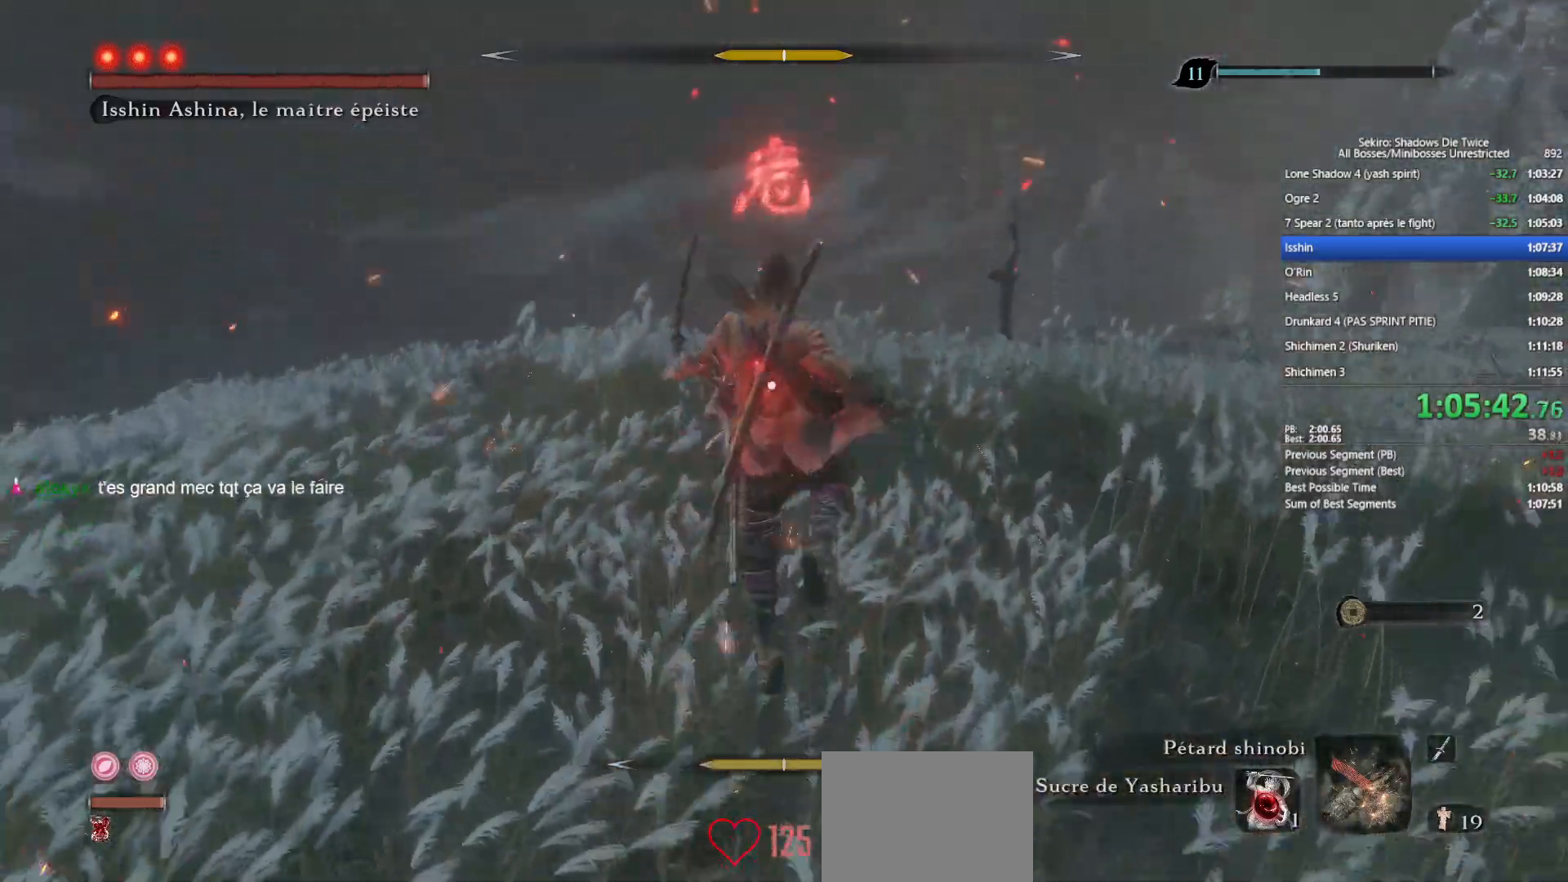
{"buttons": [], "left_stick": "up", "right_stick": "center", "events": [[50, "right_stick", "left"], [183, "R3", "up"], [317, "right_stick", "center"], [367, "R1", "up"], [400, "L1", "up"], [400, "left_stick", "up"]]}
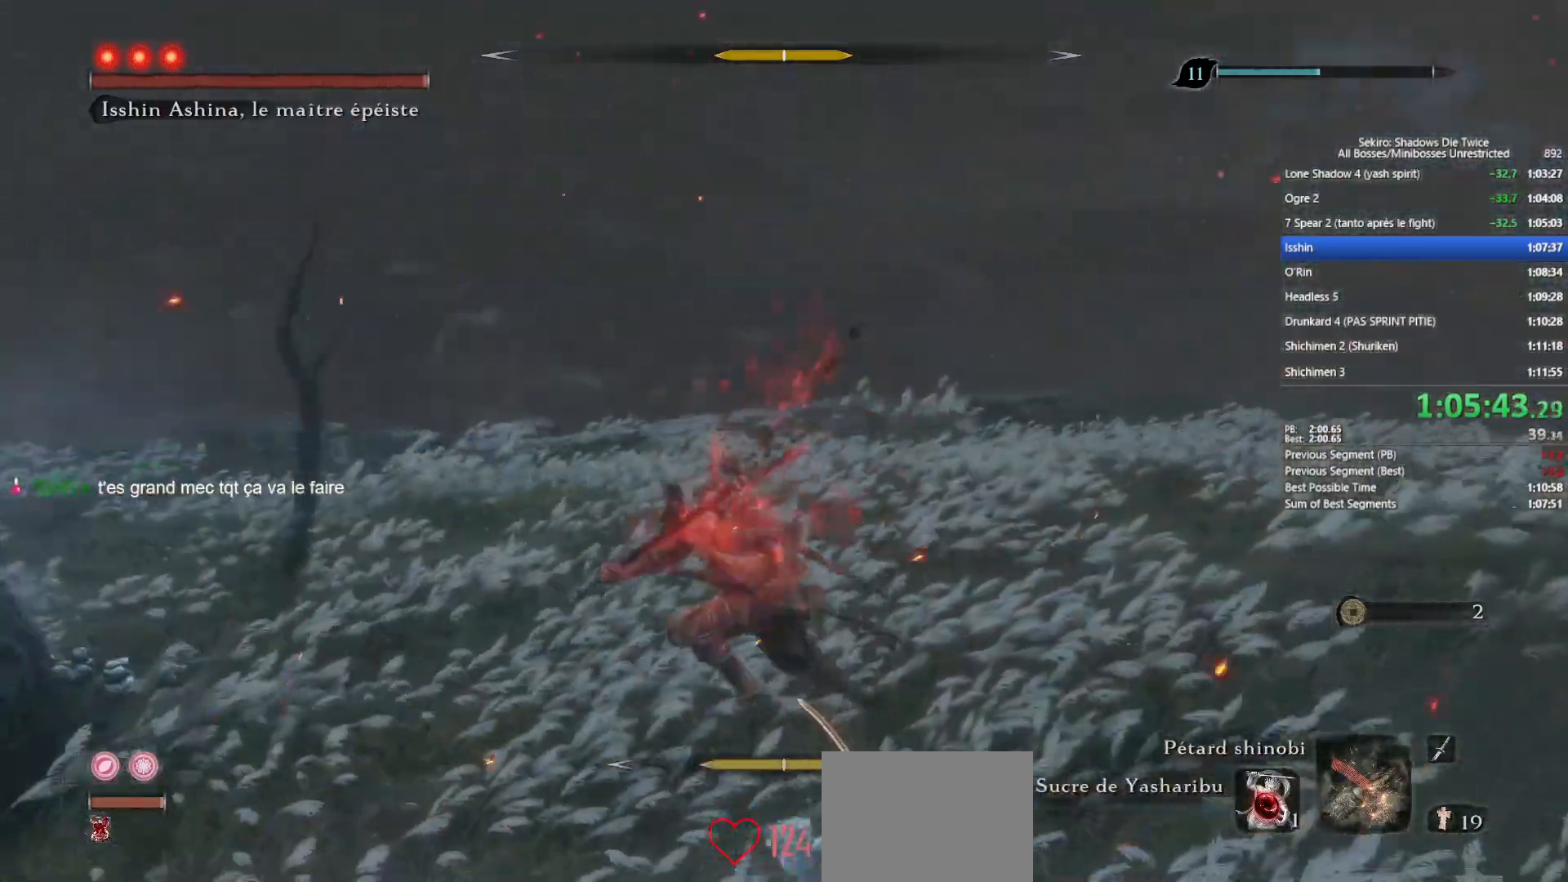
{"buttons": [], "left_stick": "up", "right_stick": "right", "events": [[150, "right_stick", "right"]]}
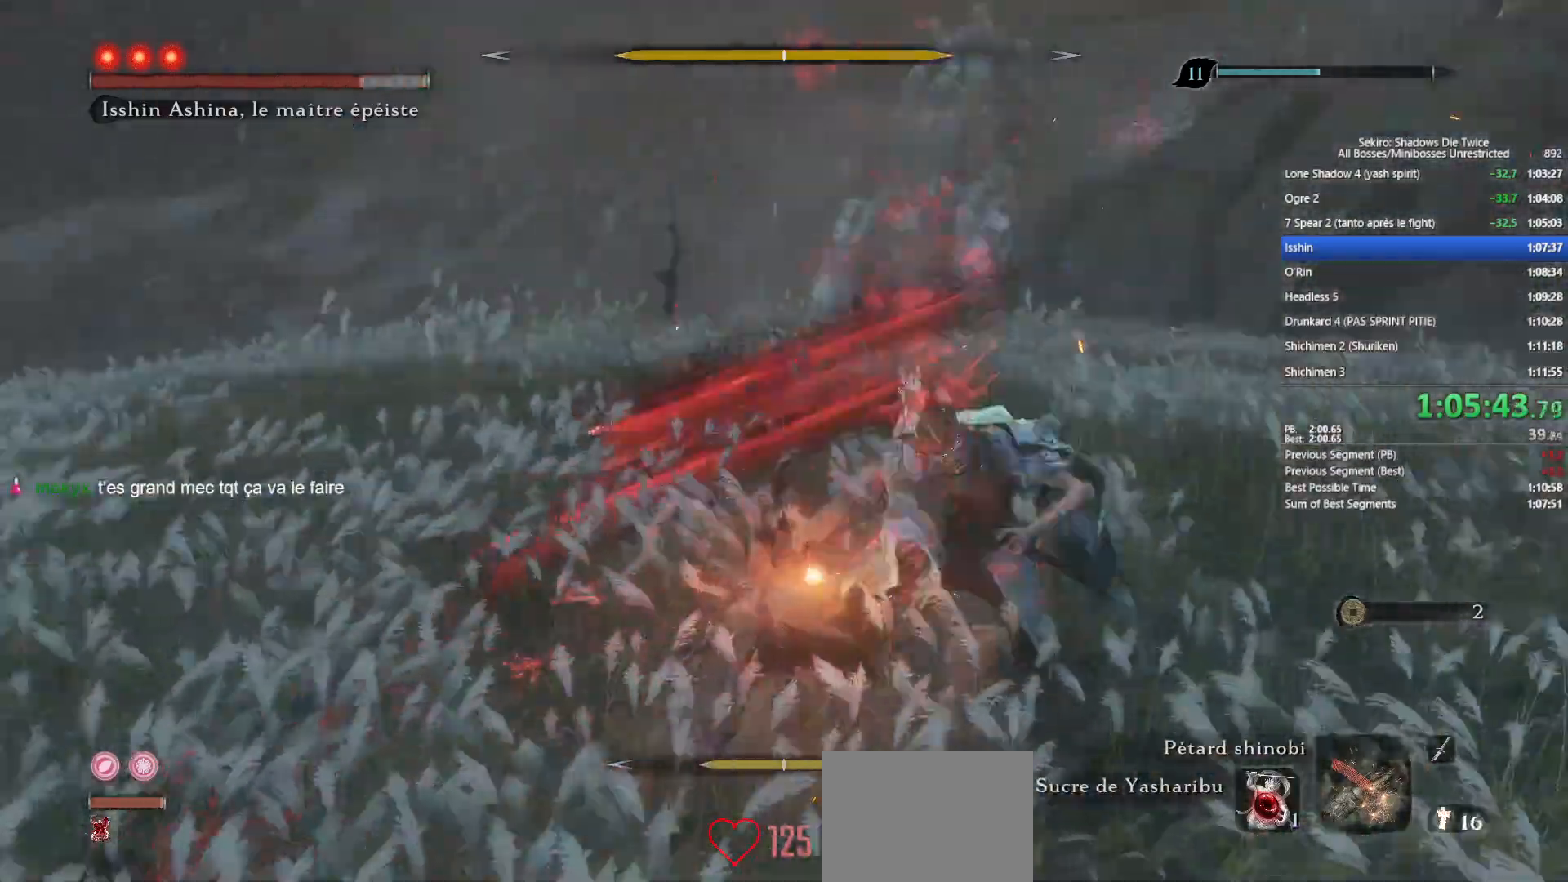
{"buttons": [], "left_stick": "up", "right_stick": "up", "events": [[33, "right_stick", "center"], [150, "R1", "down"], [183, "right_stick", "up"], [283, "R1", "up"], [283, "right_stick", "center"], [433, "right_stick", "up"]]}
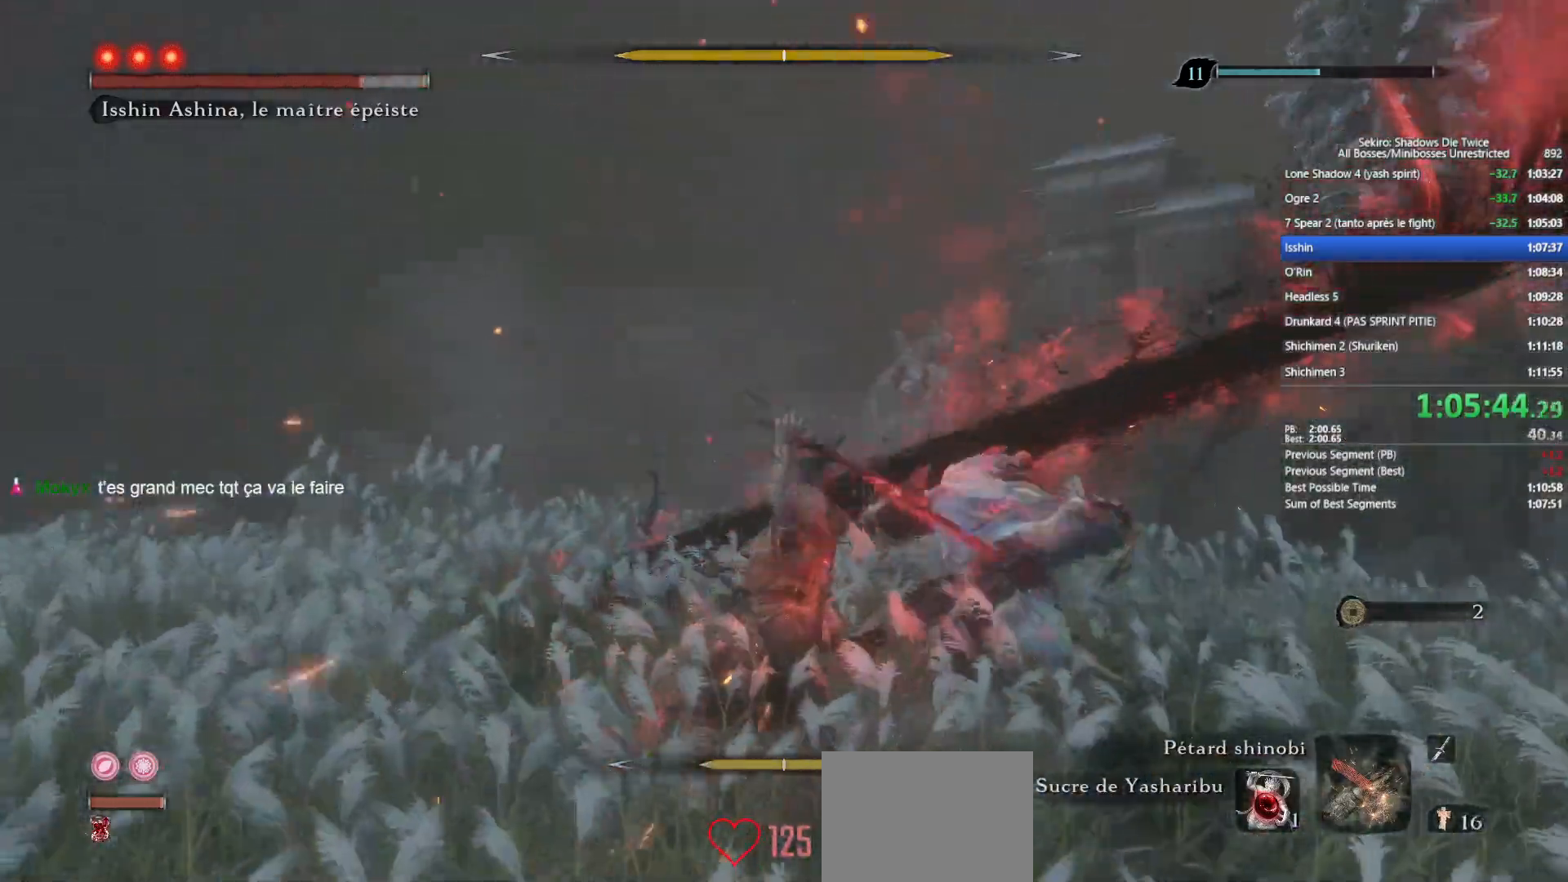
{"buttons": ["R3"], "left_stick": "up", "right_stick": "center", "events": [[83, "right_stick", "center"], [433, "R3", "down"]]}
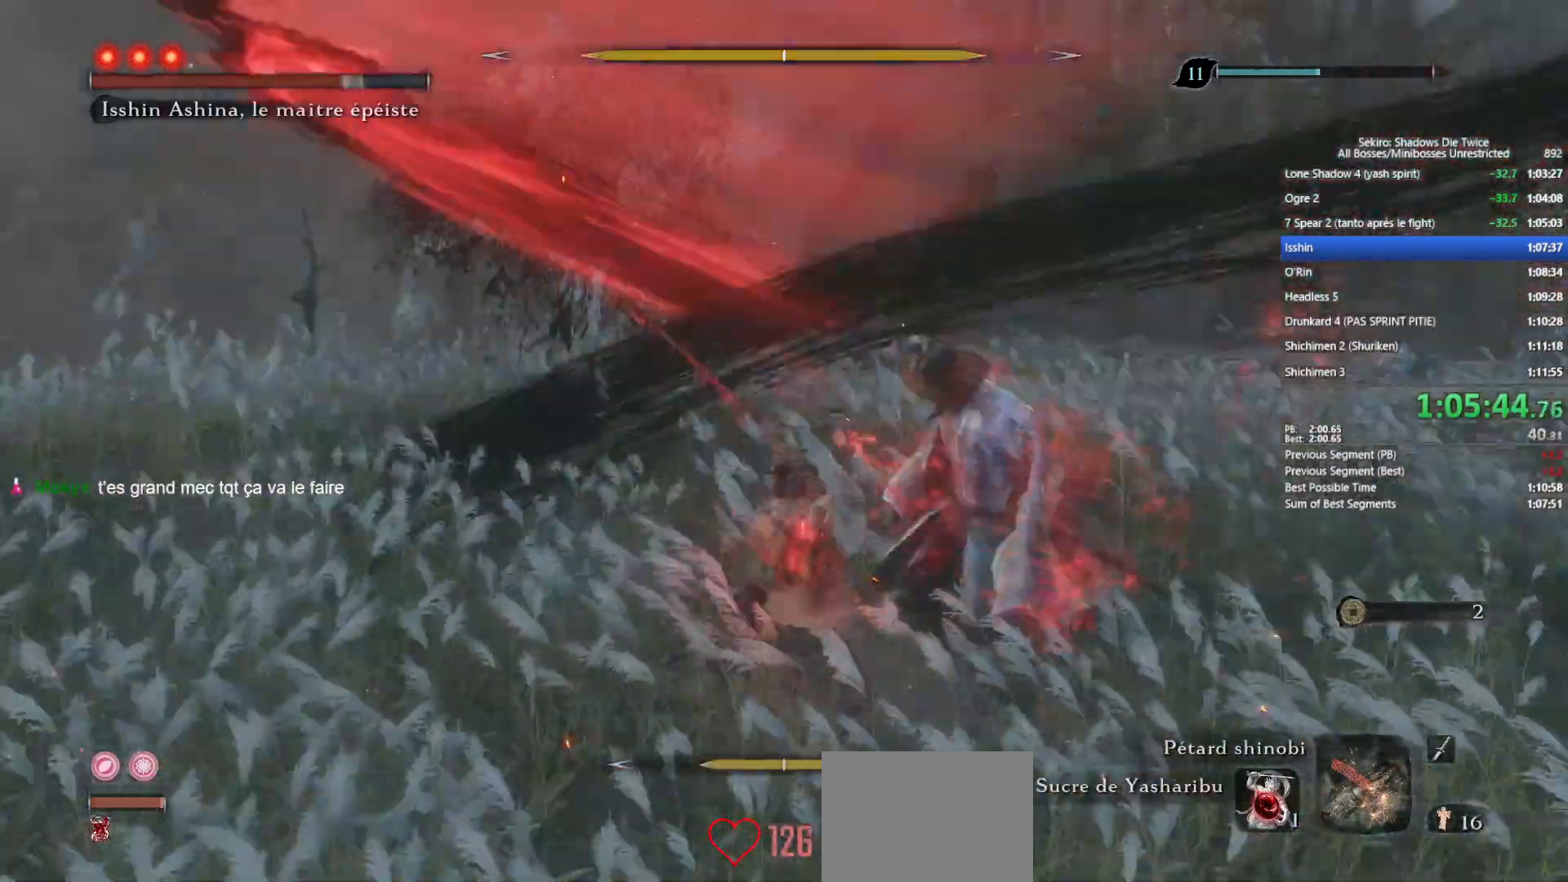
{"buttons": [], "left_stick": "up", "right_stick": "center", "events": [[100, "R3", "up"]]}
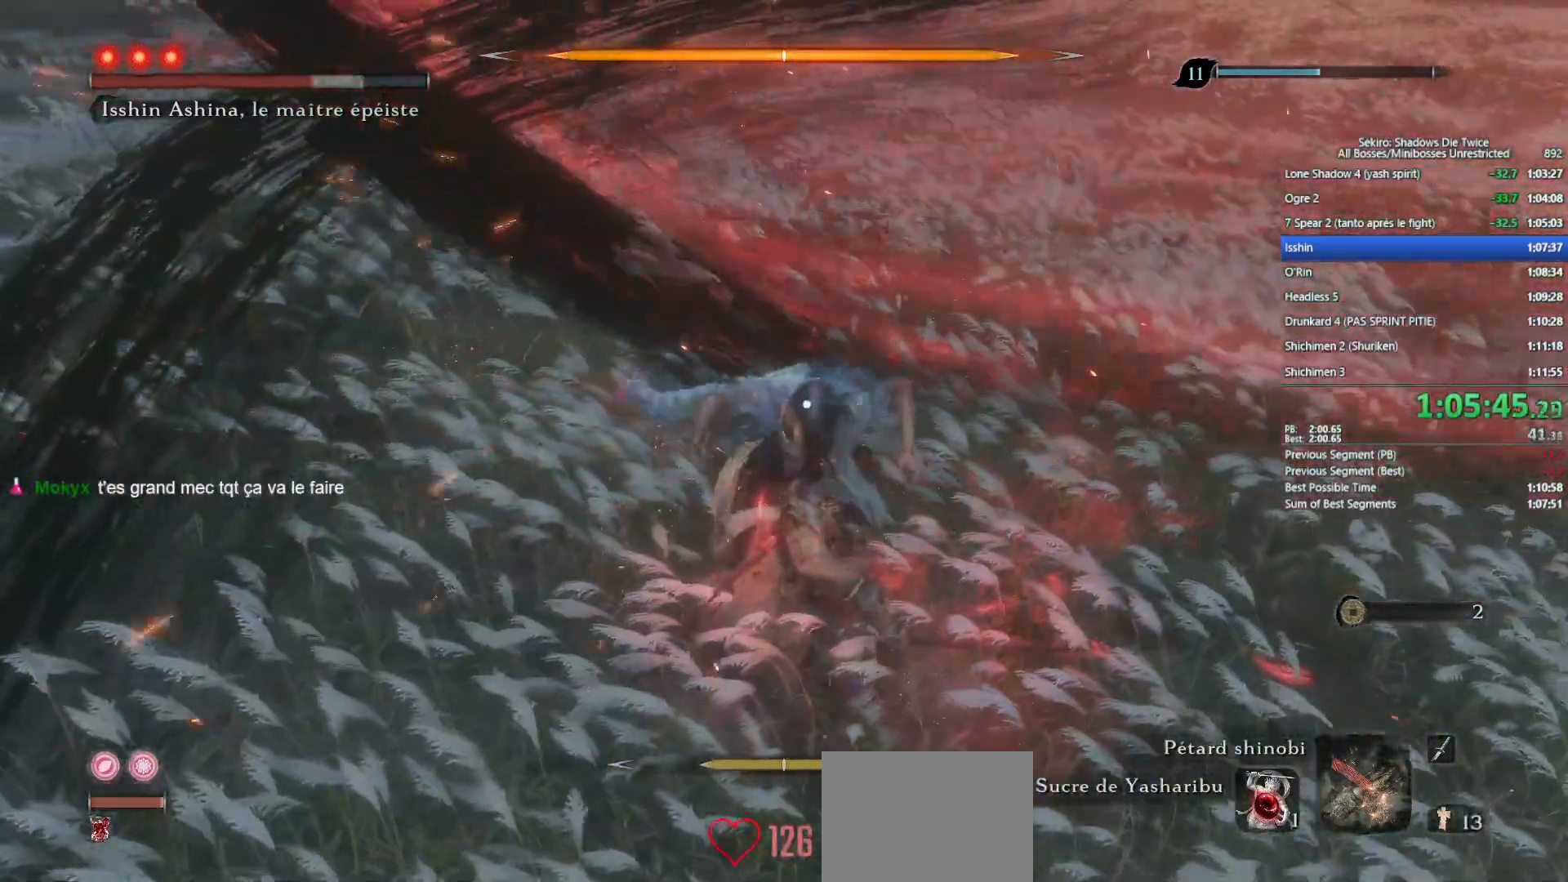
{"buttons": [], "left_stick": "up", "right_stick": "center", "events": [[67, "R1", "down"], [133, "R1", "up"]]}
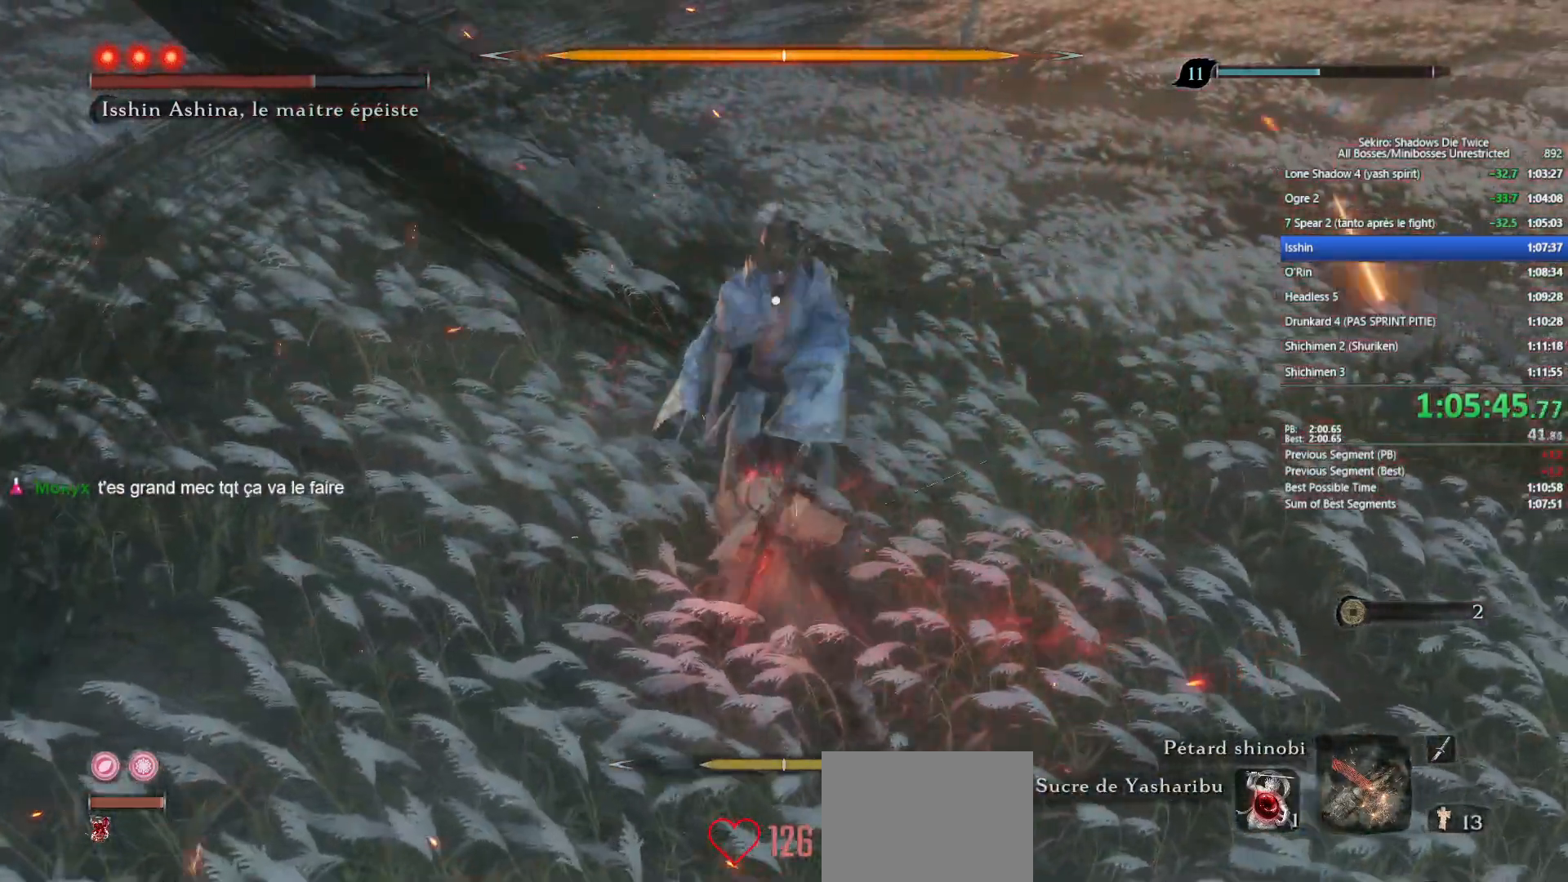
{"buttons": [], "left_stick": "up", "right_stick": "center", "events": []}
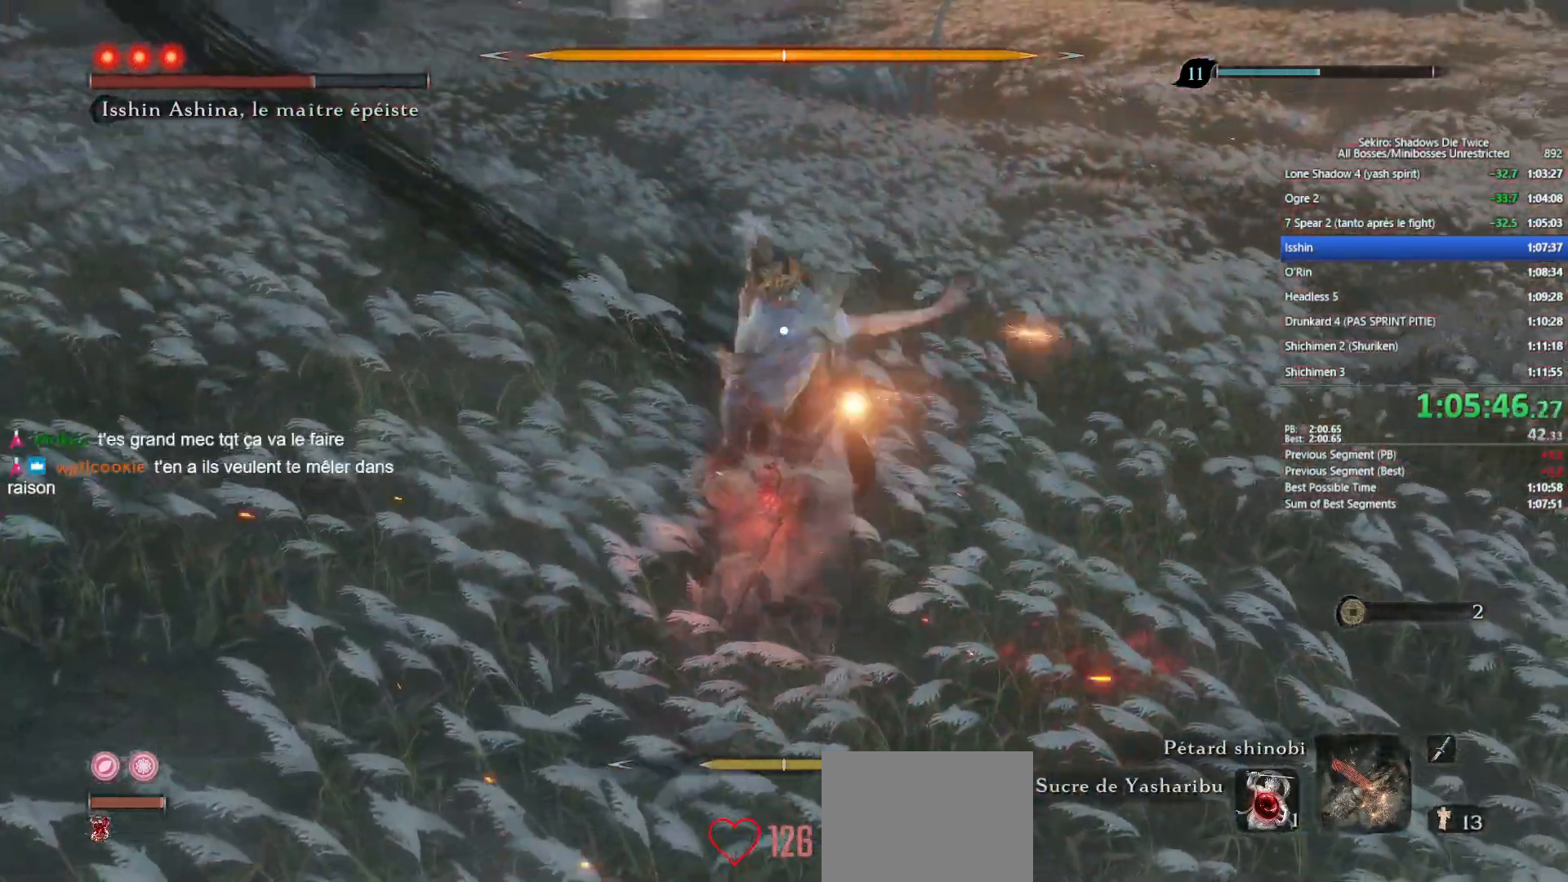
{"buttons": [], "left_stick": "up", "right_stick": "center", "events": [[67, "R1", "down"], [183, "R1", "up"]]}
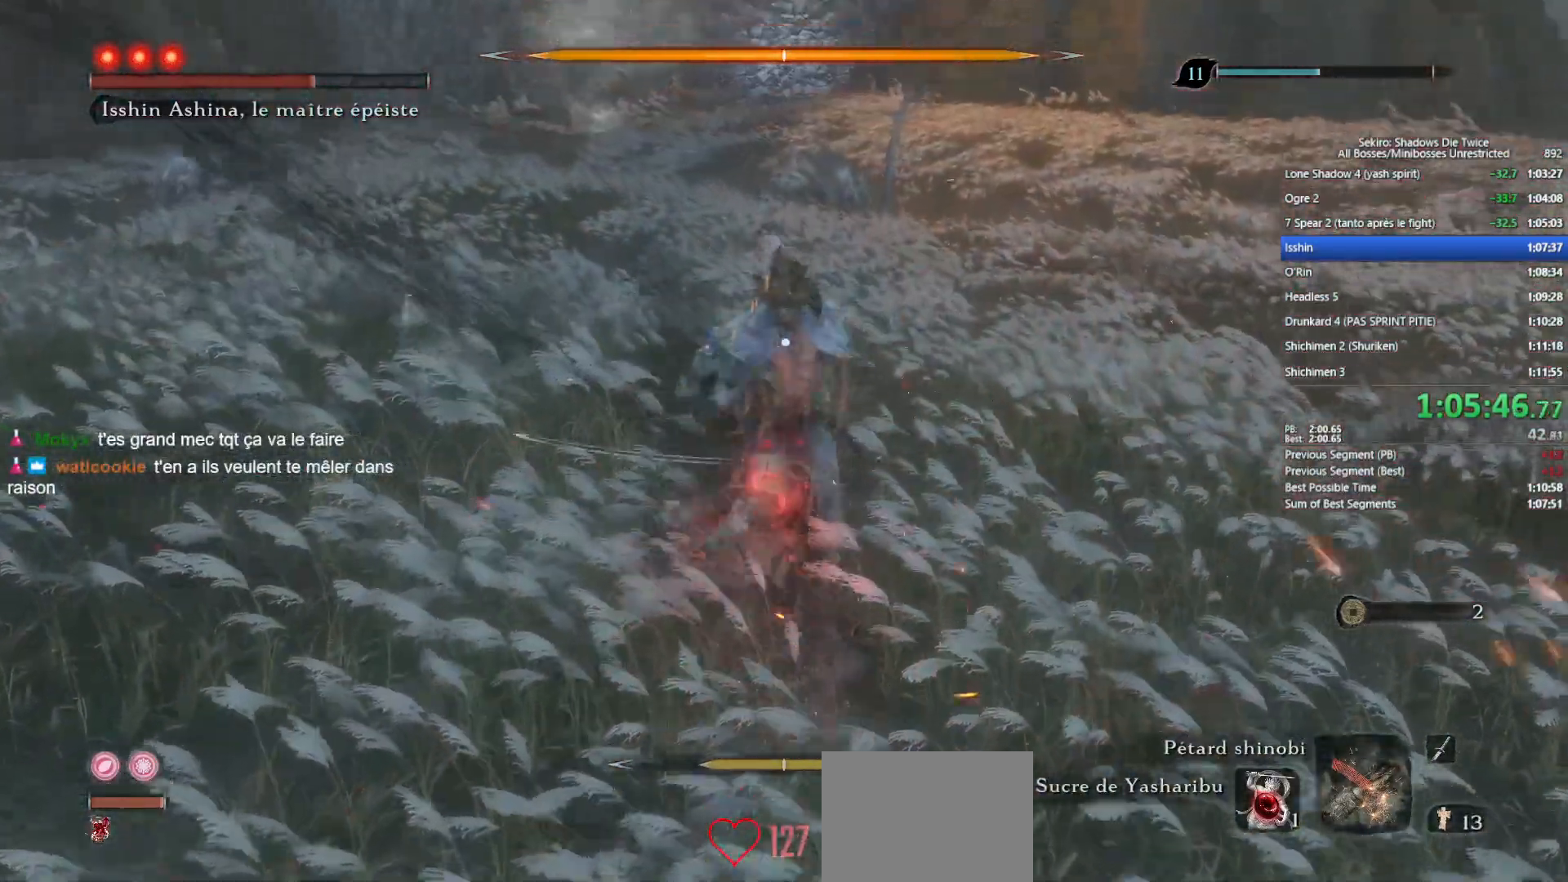
{"buttons": [], "left_stick": "center", "right_stick": "center", "events": [[267, "left_stick", "center"]]}
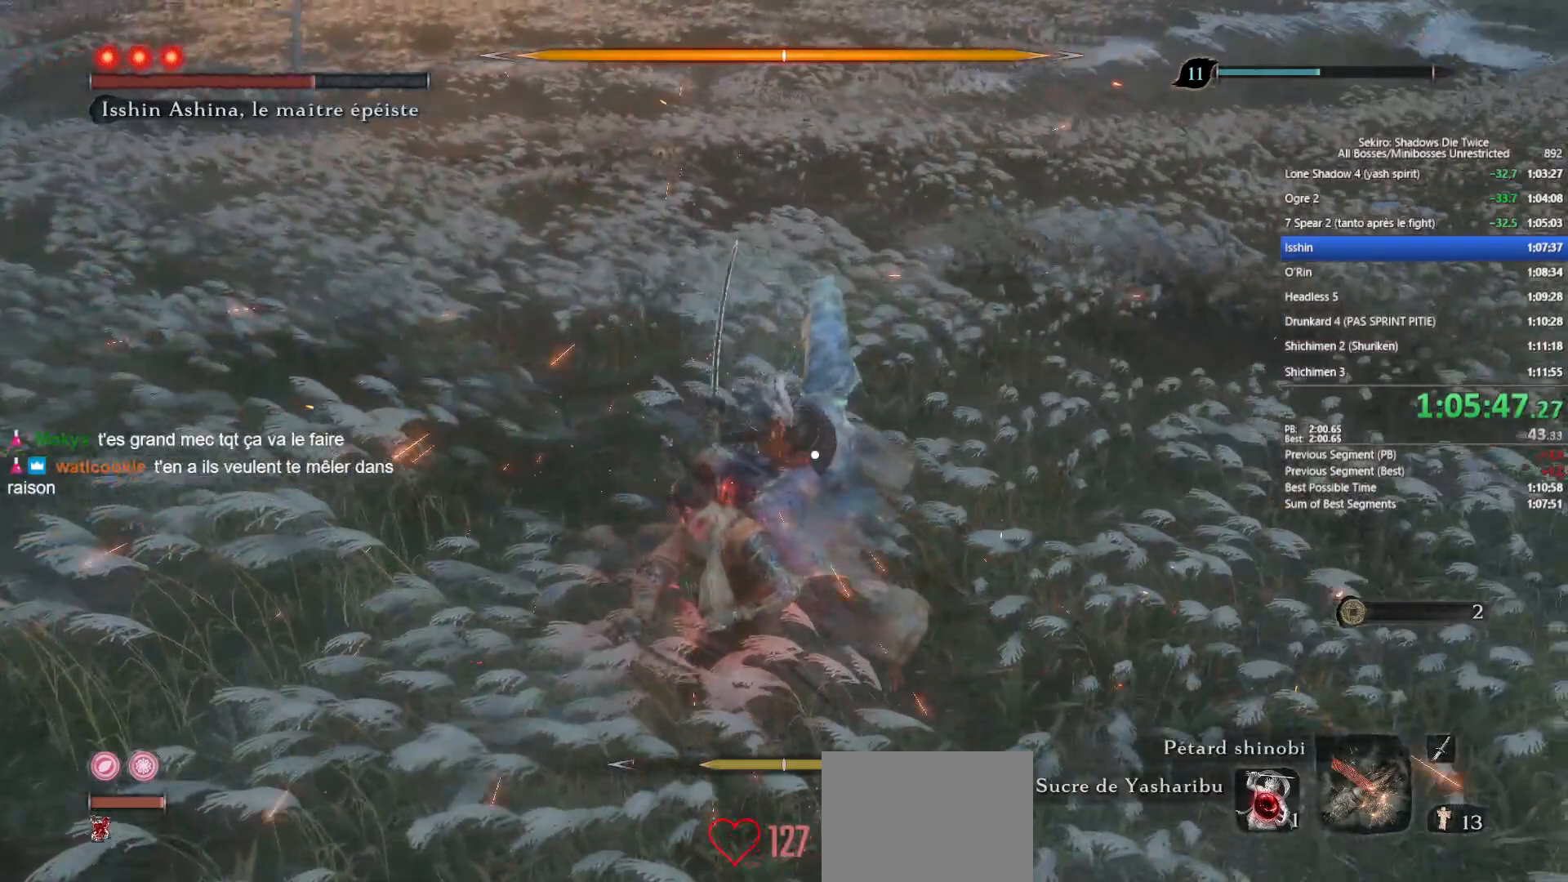
{"buttons": ["R1"], "left_stick": "center", "right_stick": "center", "events": [[117, "L1", "down"], [267, "L1", "up"], [450, "R1", "down"]]}
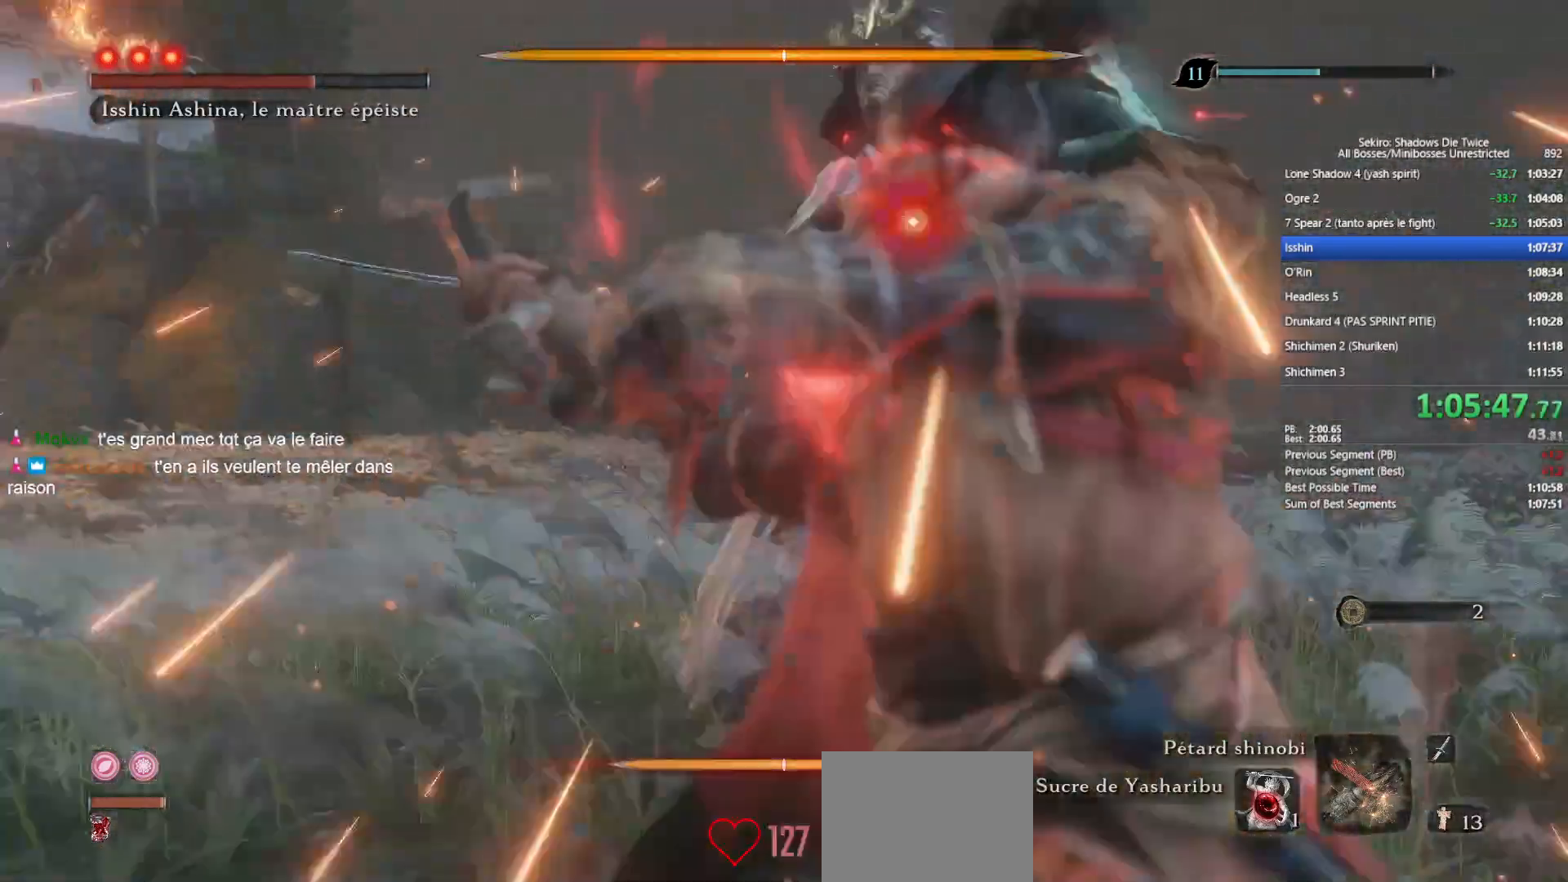
{"buttons": [], "left_stick": "up", "right_stick": "center", "events": [[67, "R1", "up"], [150, "R1", "down"], [250, "R1", "up"], [283, "left_stick", "up"]]}
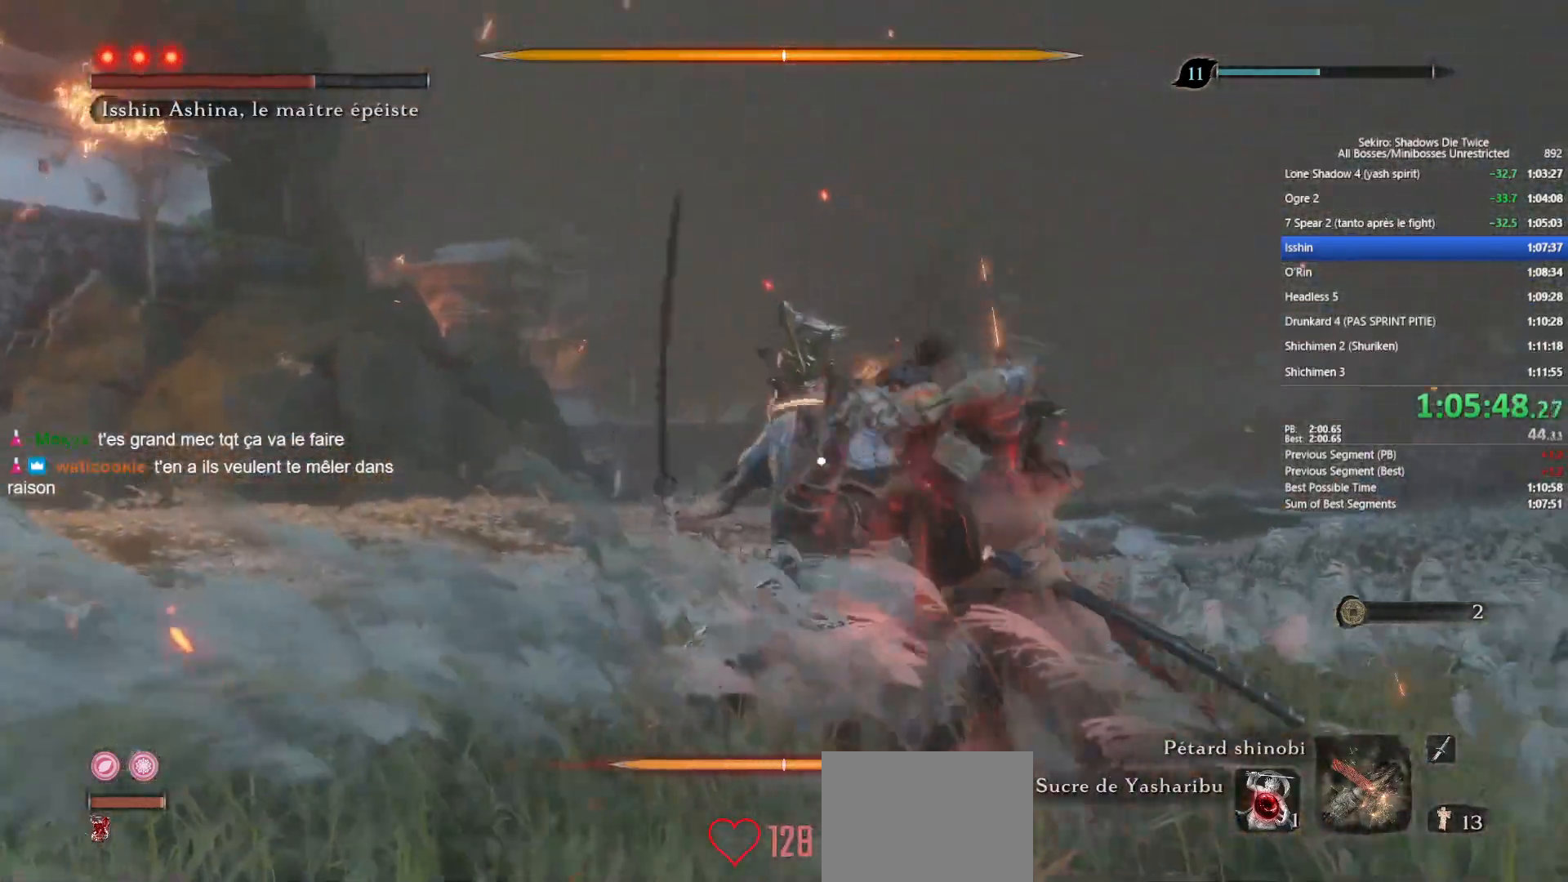
{"buttons": [], "left_stick": "center", "right_stick": "center", "events": [[33, "left_stick", "center"], [350, "DPAD_UP", "down"], [450, "DPAD_UP", "up"]]}
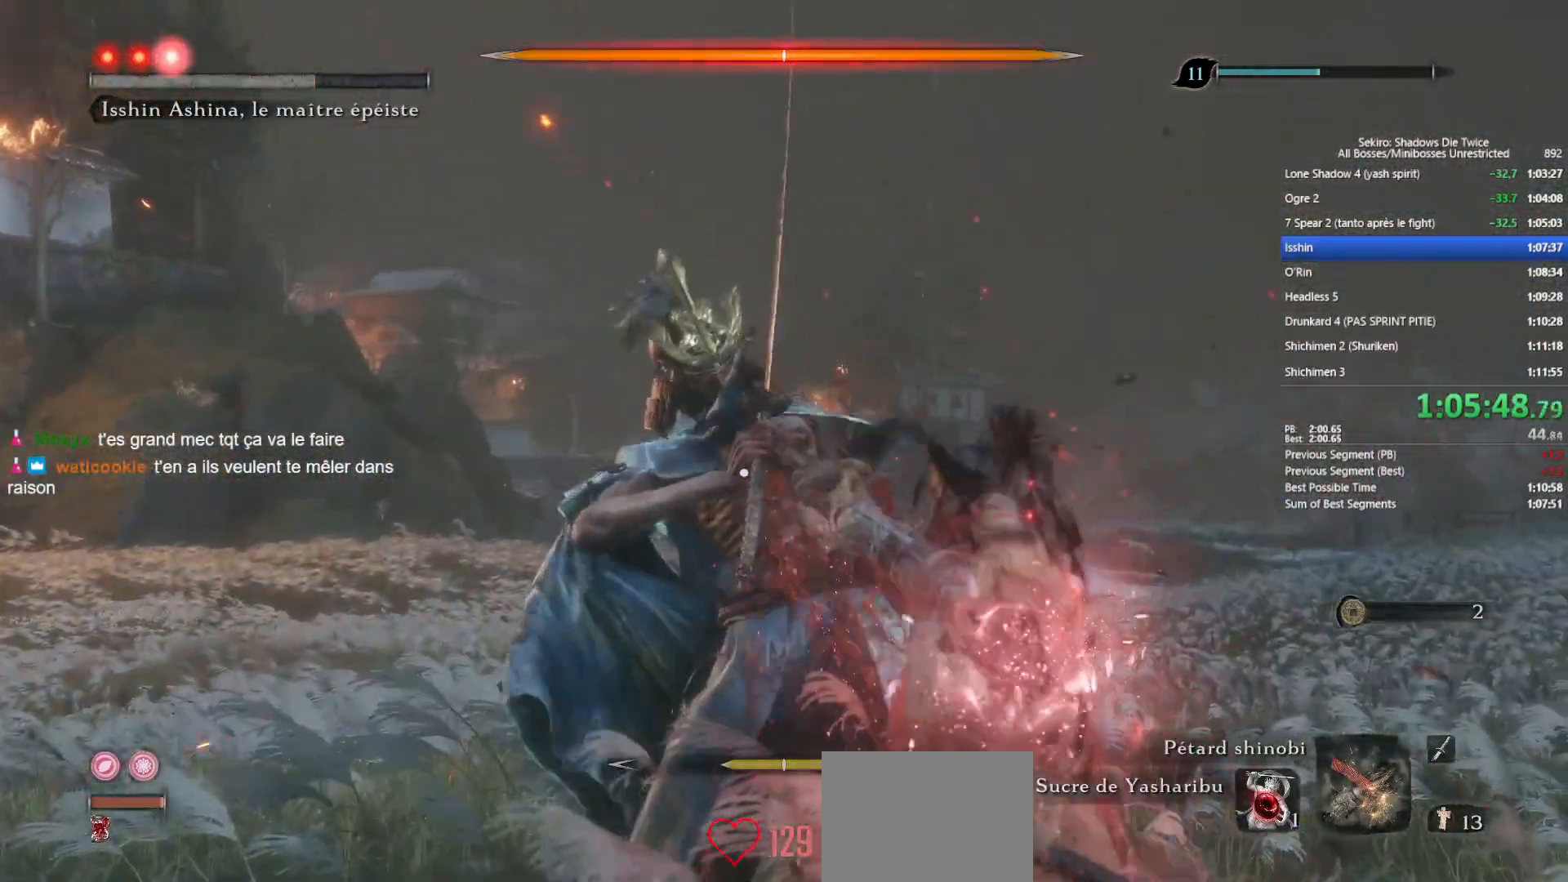
{"buttons": [], "left_stick": "center", "right_stick": "center", "events": [[50, "DPAD_UP", "down"], [150, "DPAD_UP", "up"], [200, "DPAD_UP", "down"], [267, "DPAD_UP", "up"], [367, "DPAD_UP", "down"], [433, "DPAD_UP", "up"]]}
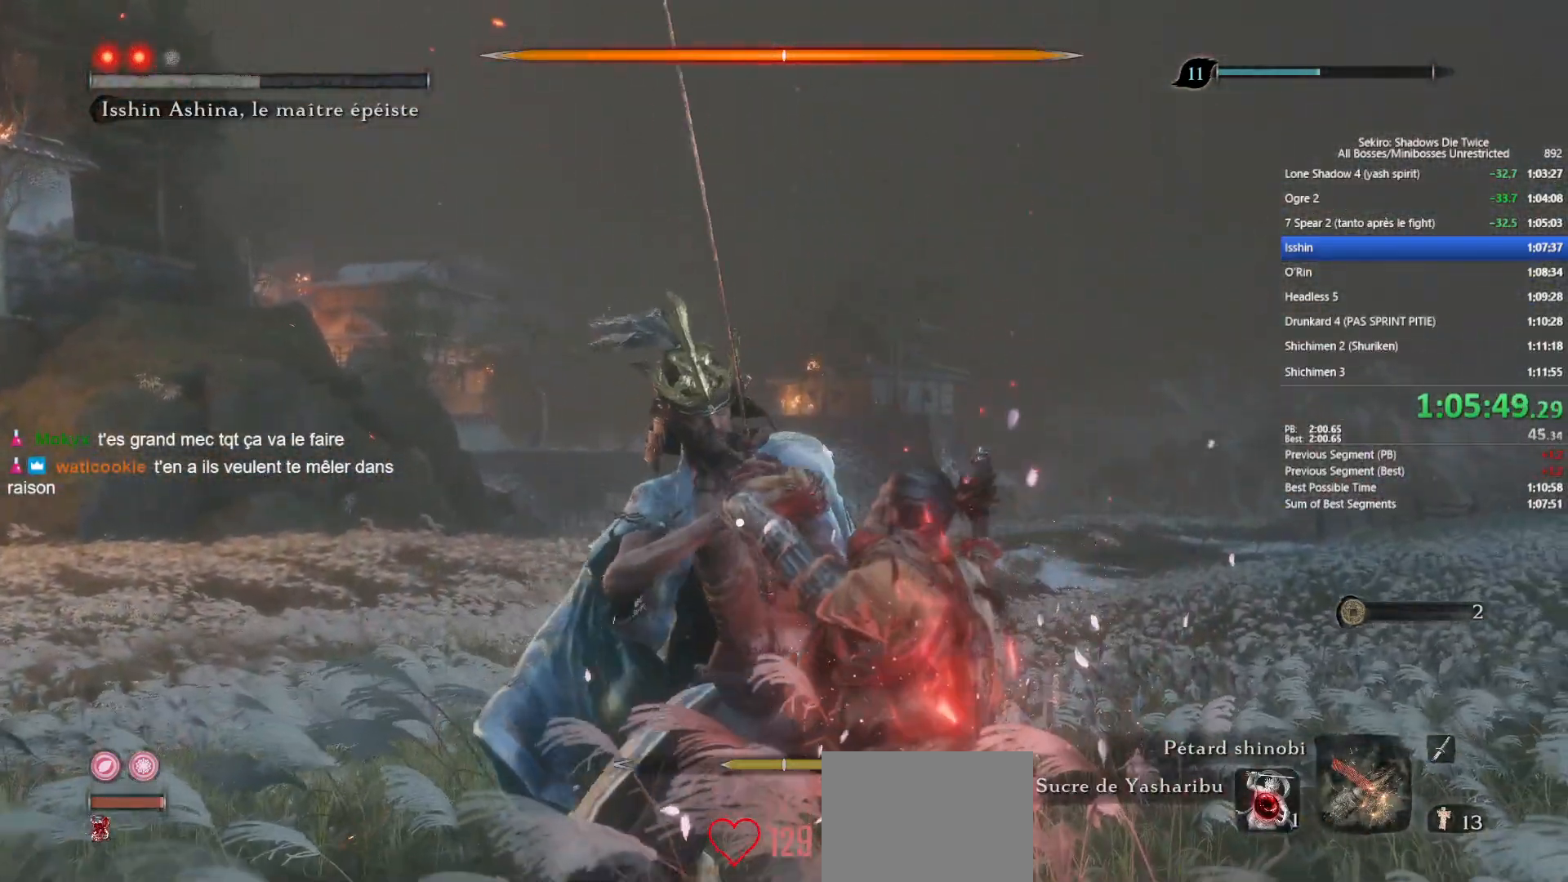
{"buttons": [], "left_stick": "center", "right_stick": "center", "events": [[33, "DPAD_UP", "down"], [100, "DPAD_UP", "up"], [200, "DPAD_UP", "down"], [250, "DPAD_UP", "up"], [350, "DPAD_UP", "down"], [417, "DPAD_UP", "up"]]}
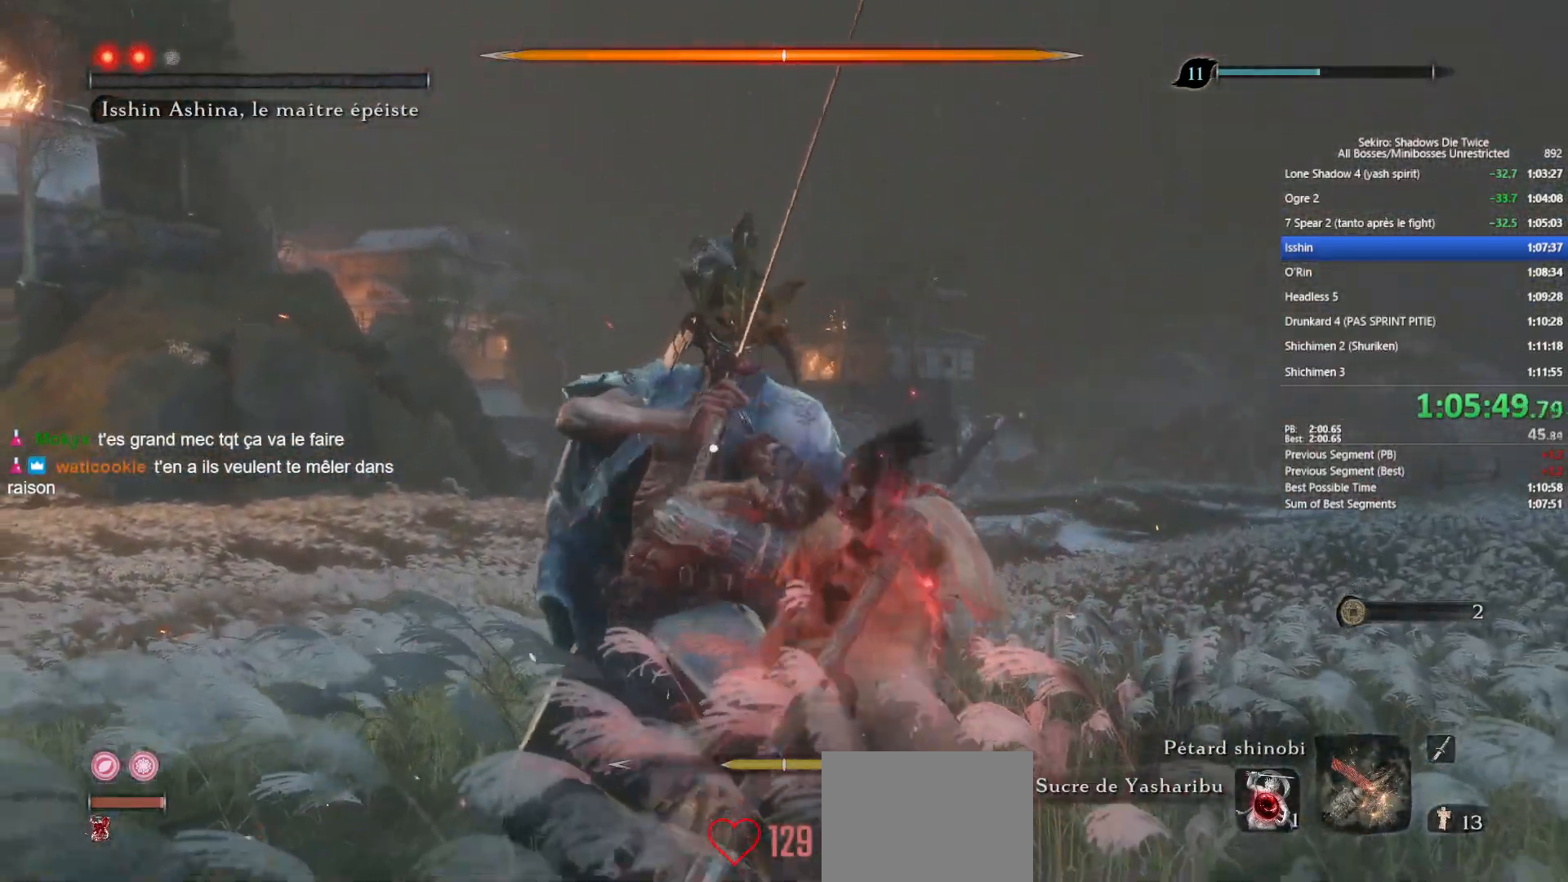
{"buttons": [], "left_stick": "center", "right_stick": "center", "events": [[17, "DPAD_UP", "down"], [83, "DPAD_UP", "up"], [183, "DPAD_UP", "down"], [200, "DPAD_UP", "up"], [317, "DPAD_UP", "down"], [350, "DPAD_UP", "up"], [450, "DPAD_UP", "down"], [483, "DPAD_UP", "up"]]}